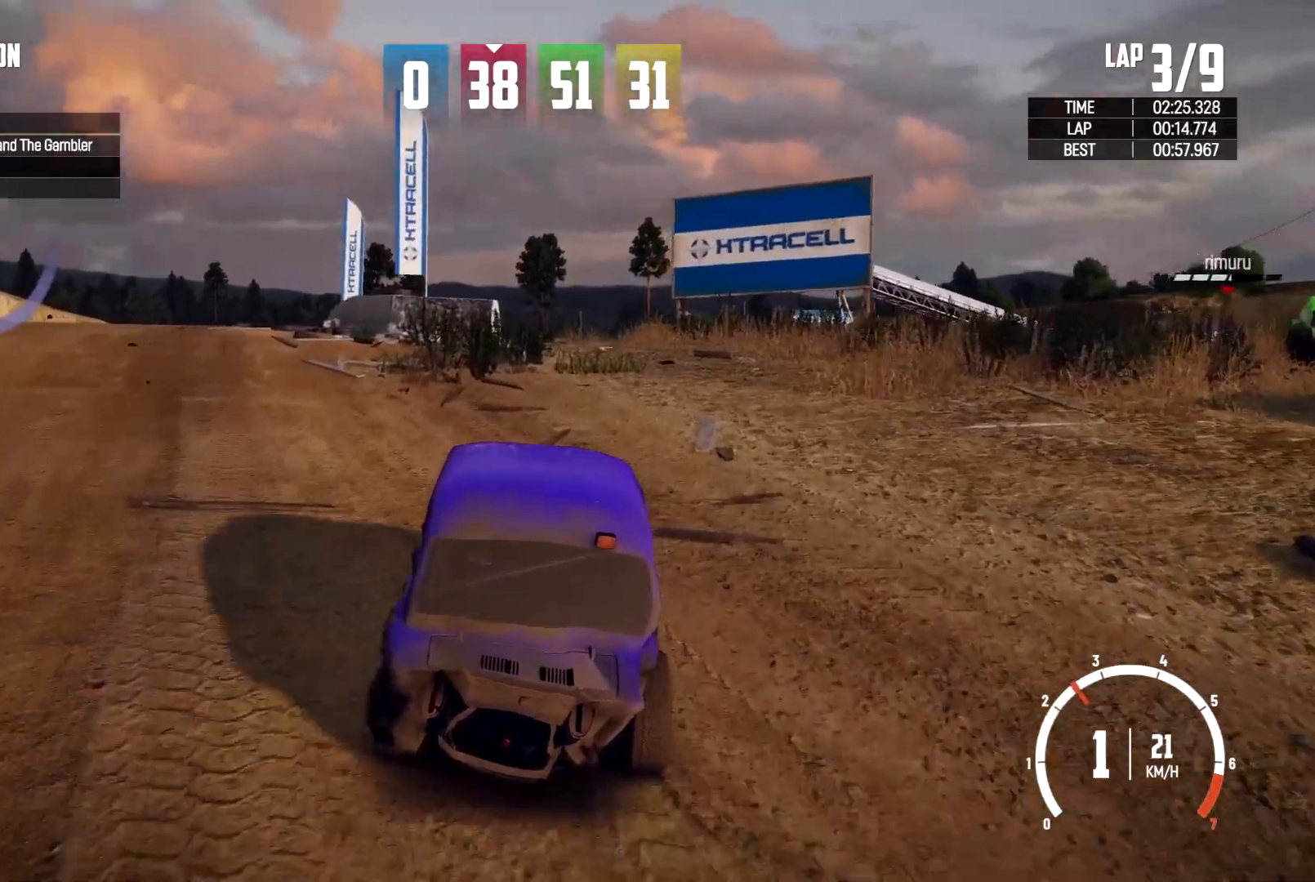
Gameplay with a controller (Xbox layout); each line is a JSON object with the inputs held at the frame after it. "events" lists button and stick changes between this image and that frame as [ms after this image, input, new state], when the widget could be followed in between. Not read: R3.
{"buttons": [], "left_stick": "left", "right_stick": "center", "events": [[67, "left_stick", "center"], [233, "left_stick", "left"]]}
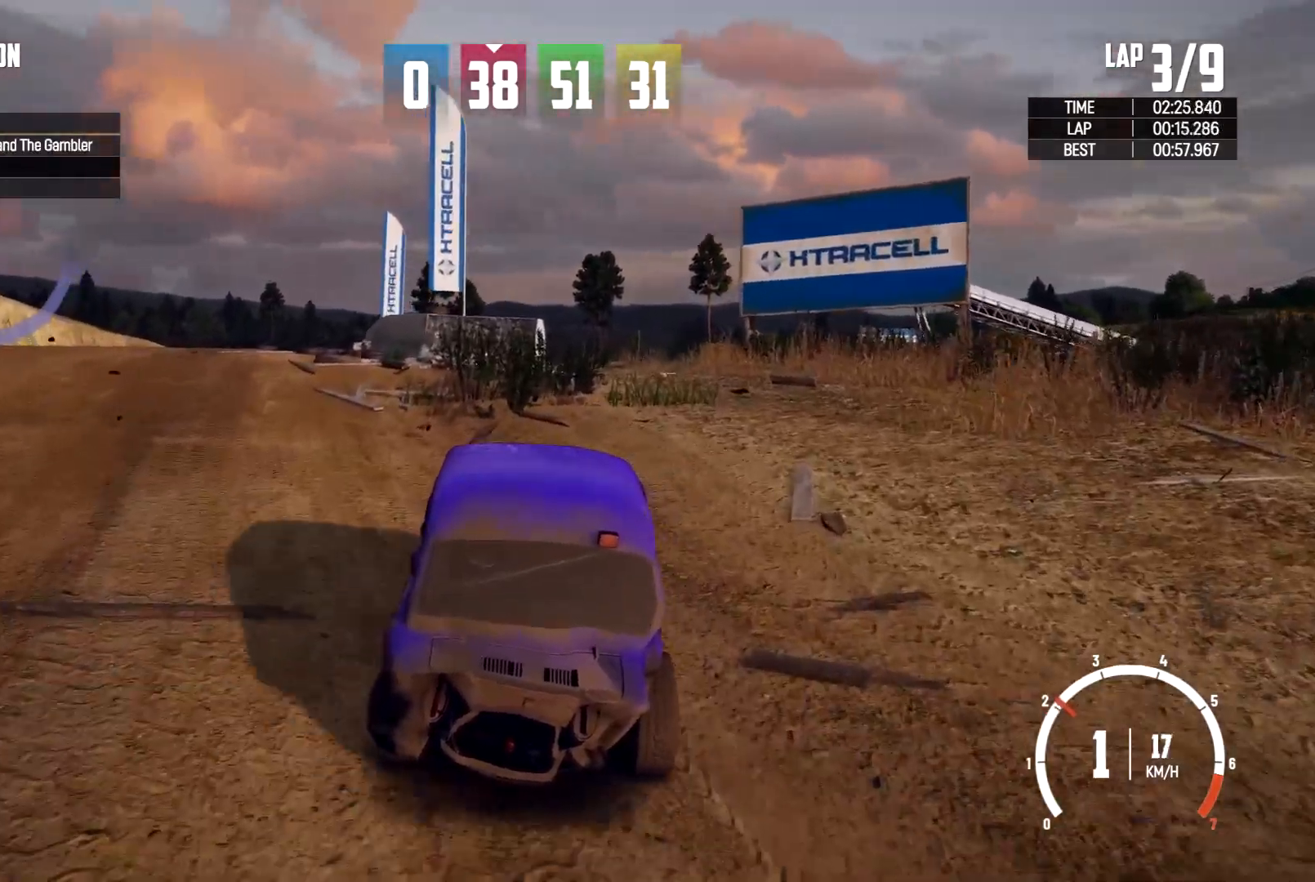
{"buttons": [], "left_stick": "center", "right_stick": "center", "events": [[333, "left_stick", "center"]]}
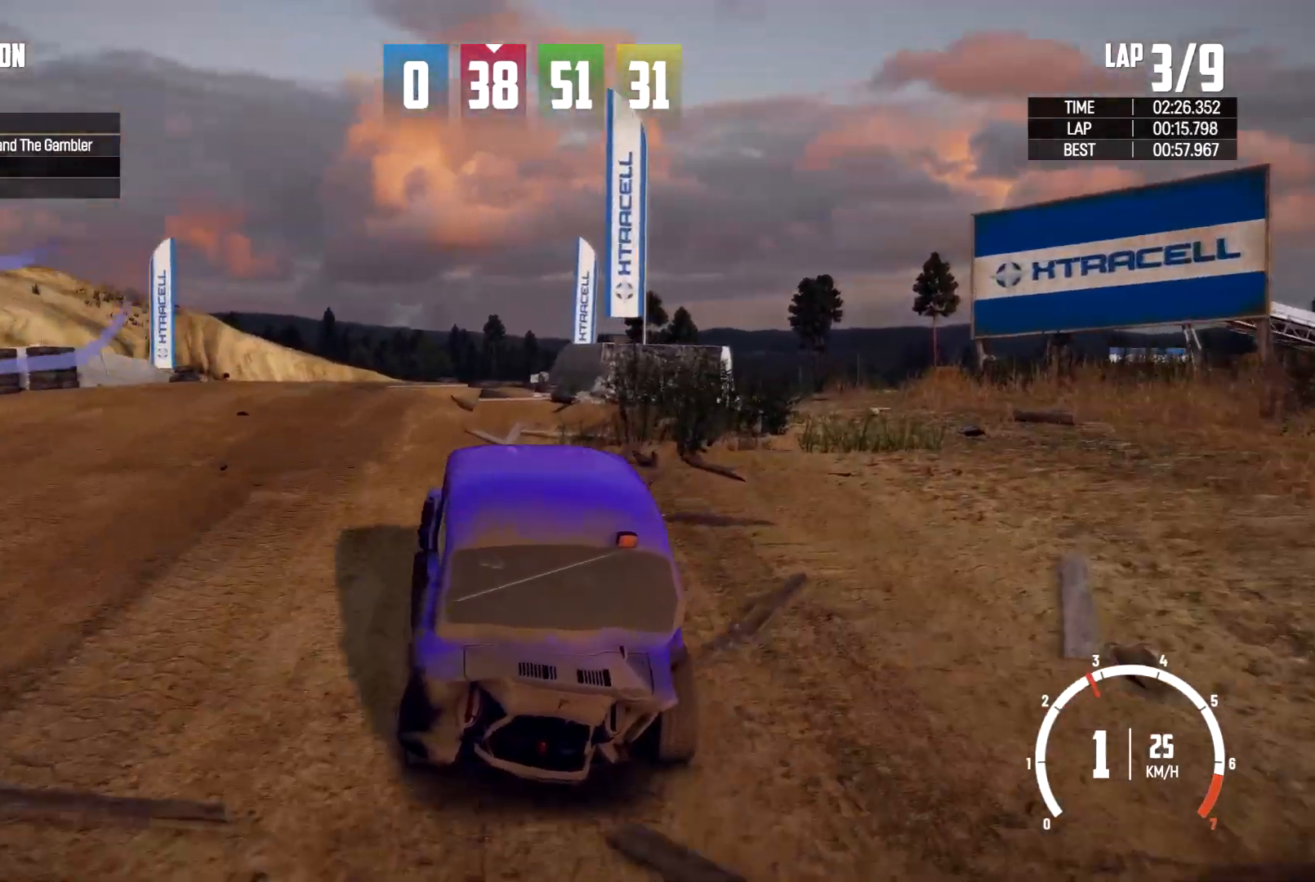
{"buttons": [], "left_stick": "down-right", "right_stick": "center", "events": [[367, "left_stick", "down-right"]]}
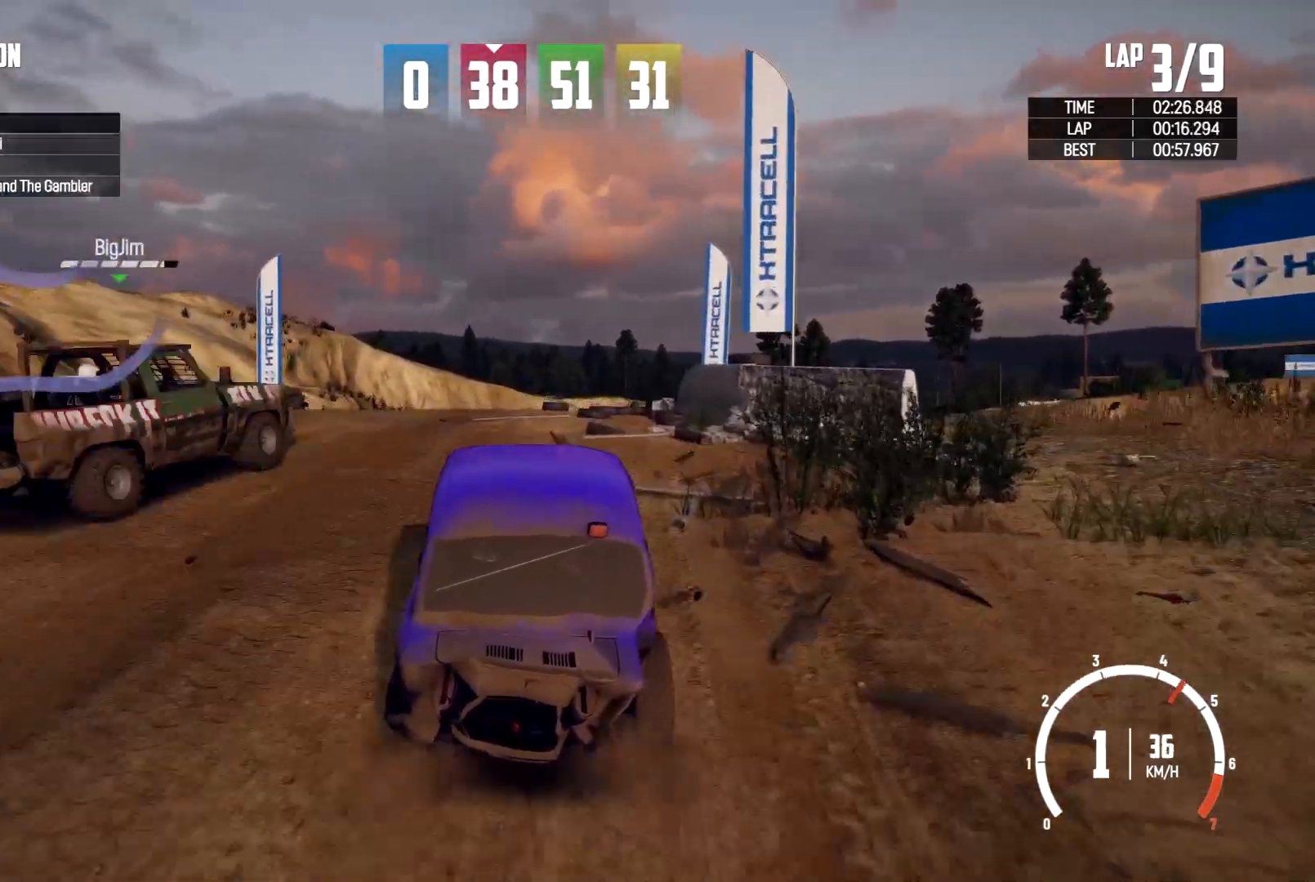
{"buttons": [], "left_stick": "center", "right_stick": "center", "events": [[33, "left_stick", "center"], [300, "left_stick", "down-right"], [500, "left_stick", "center"]]}
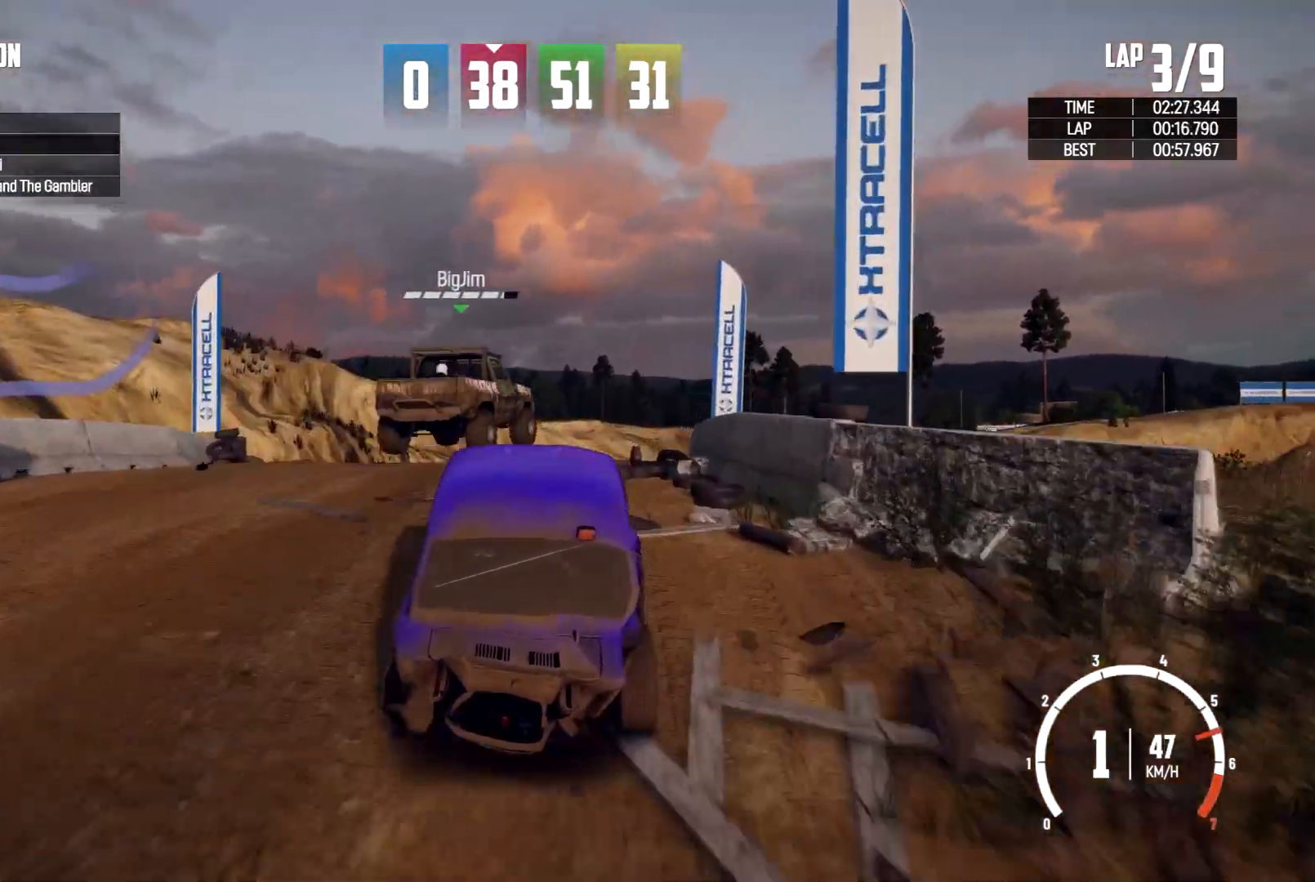
{"buttons": [], "left_stick": "center", "right_stick": "center", "events": []}
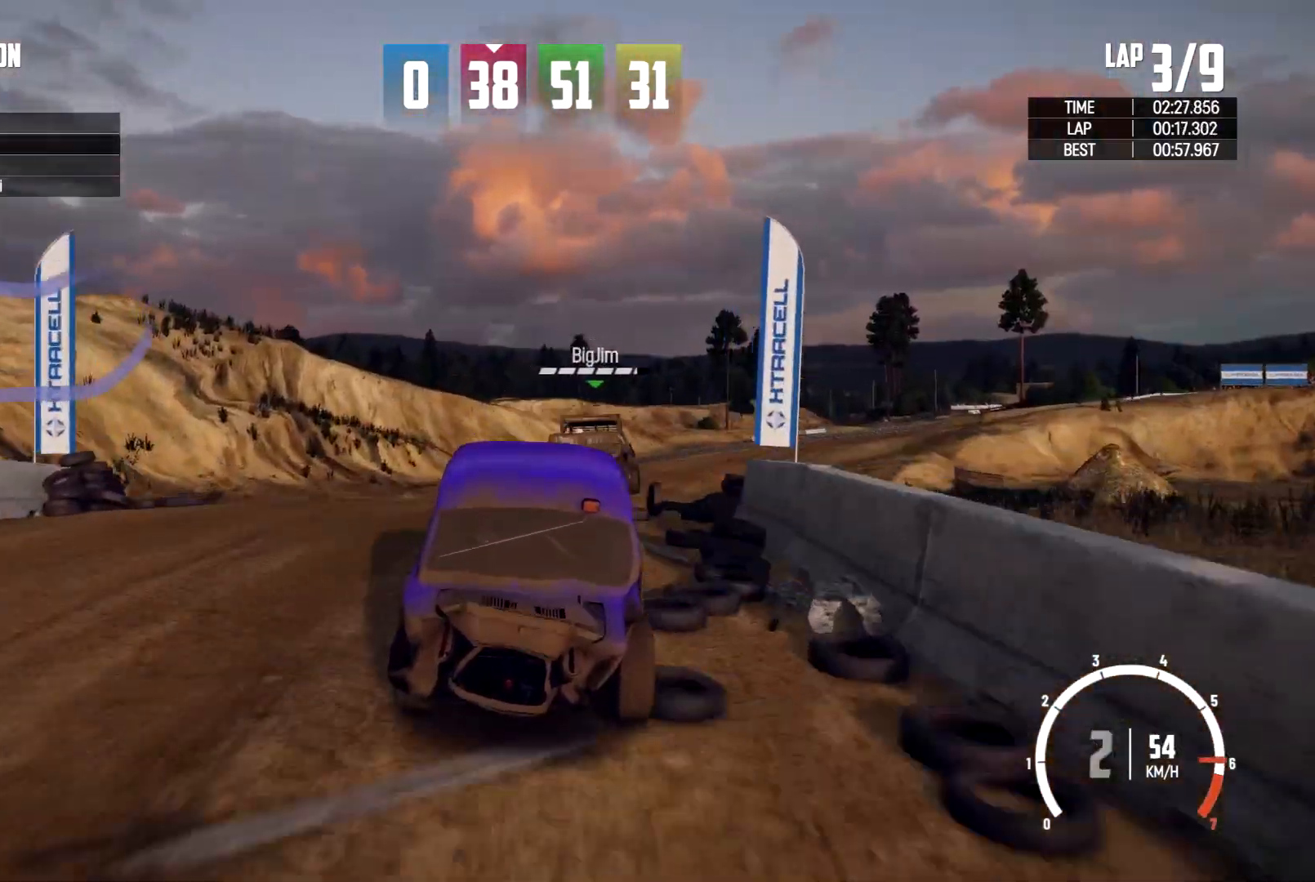
{"buttons": [], "left_stick": "center", "right_stick": "center"}
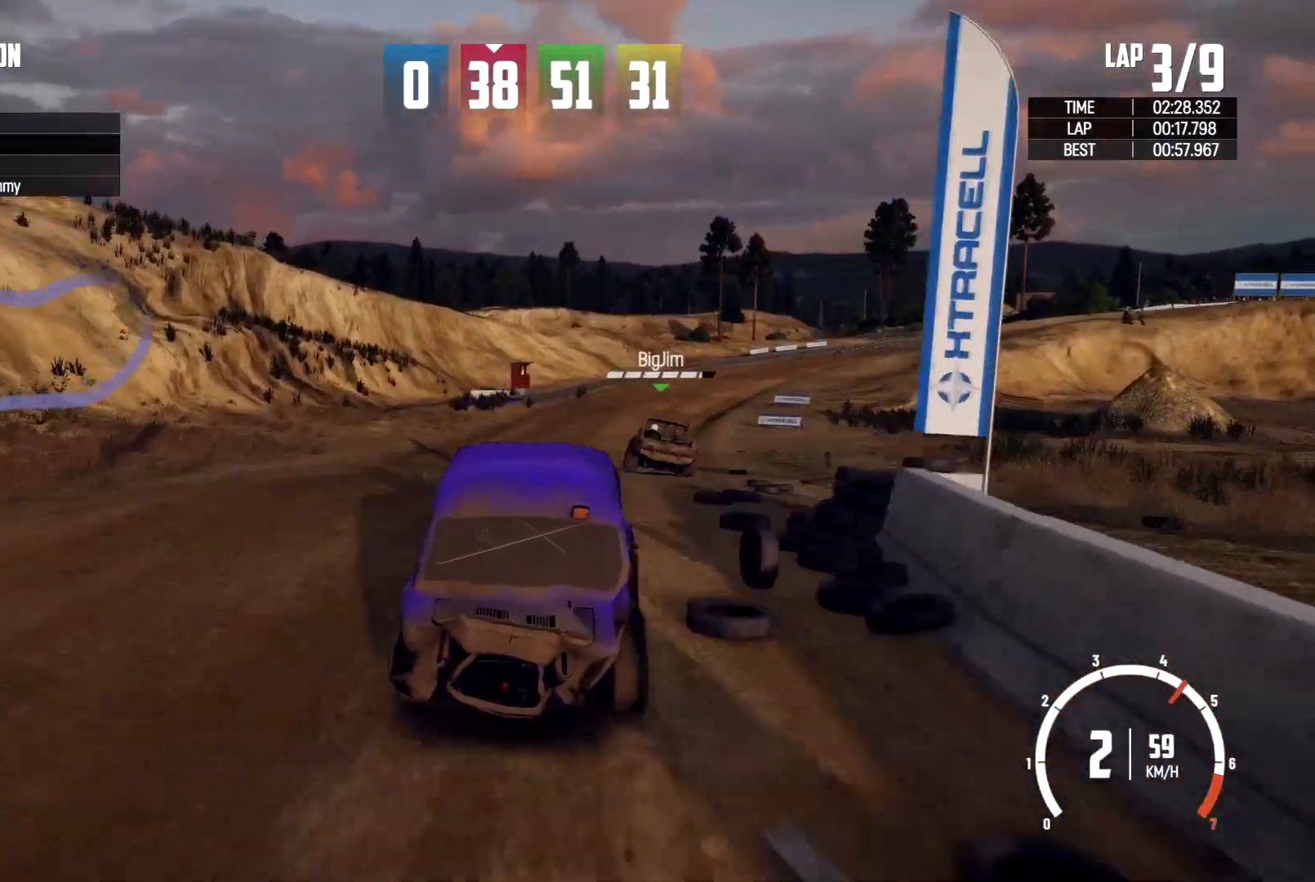
{"buttons": [], "left_stick": "center", "right_stick": "center", "events": []}
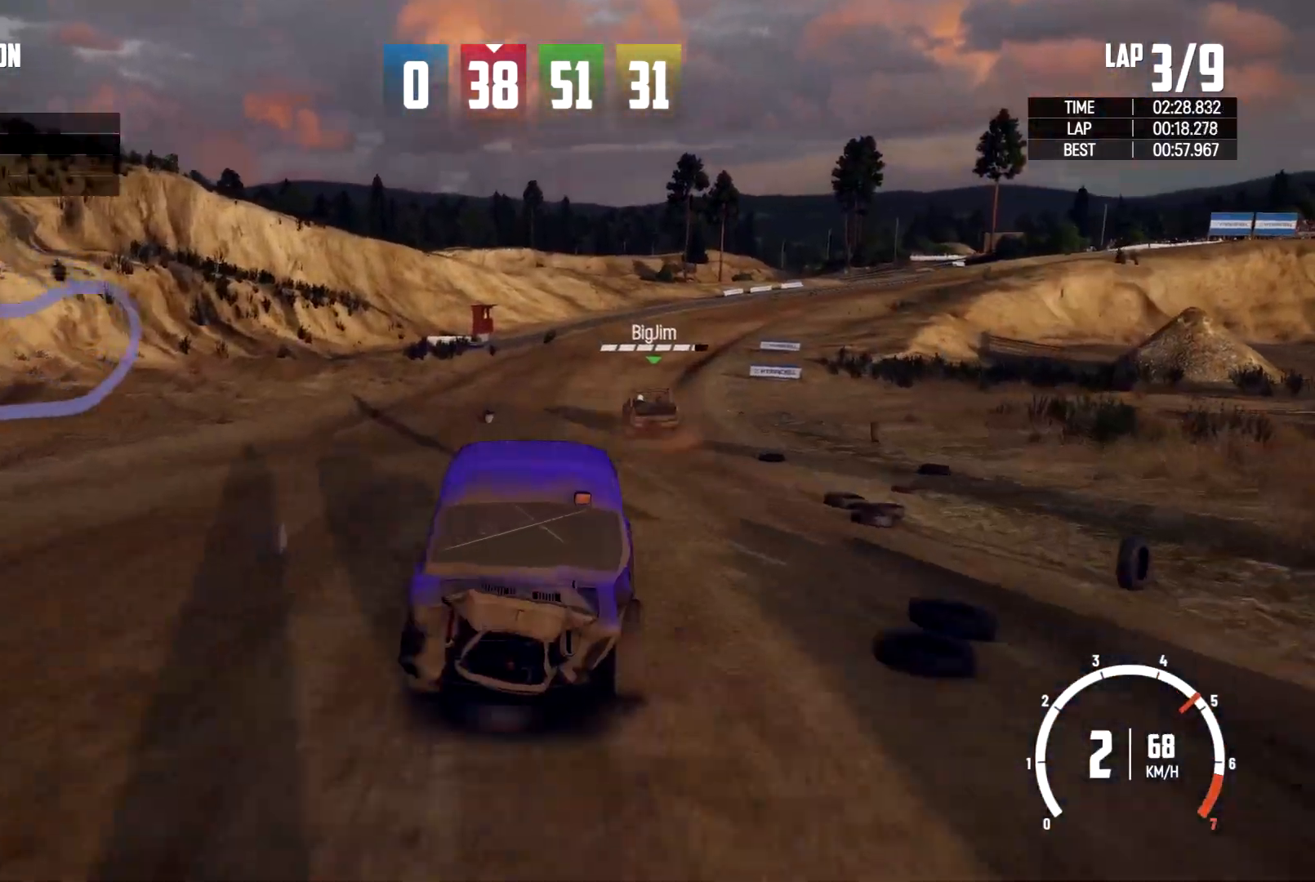
{"buttons": [], "left_stick": "center", "right_stick": "center", "events": [[33, "left_stick", "right"], [267, "left_stick", "center"]]}
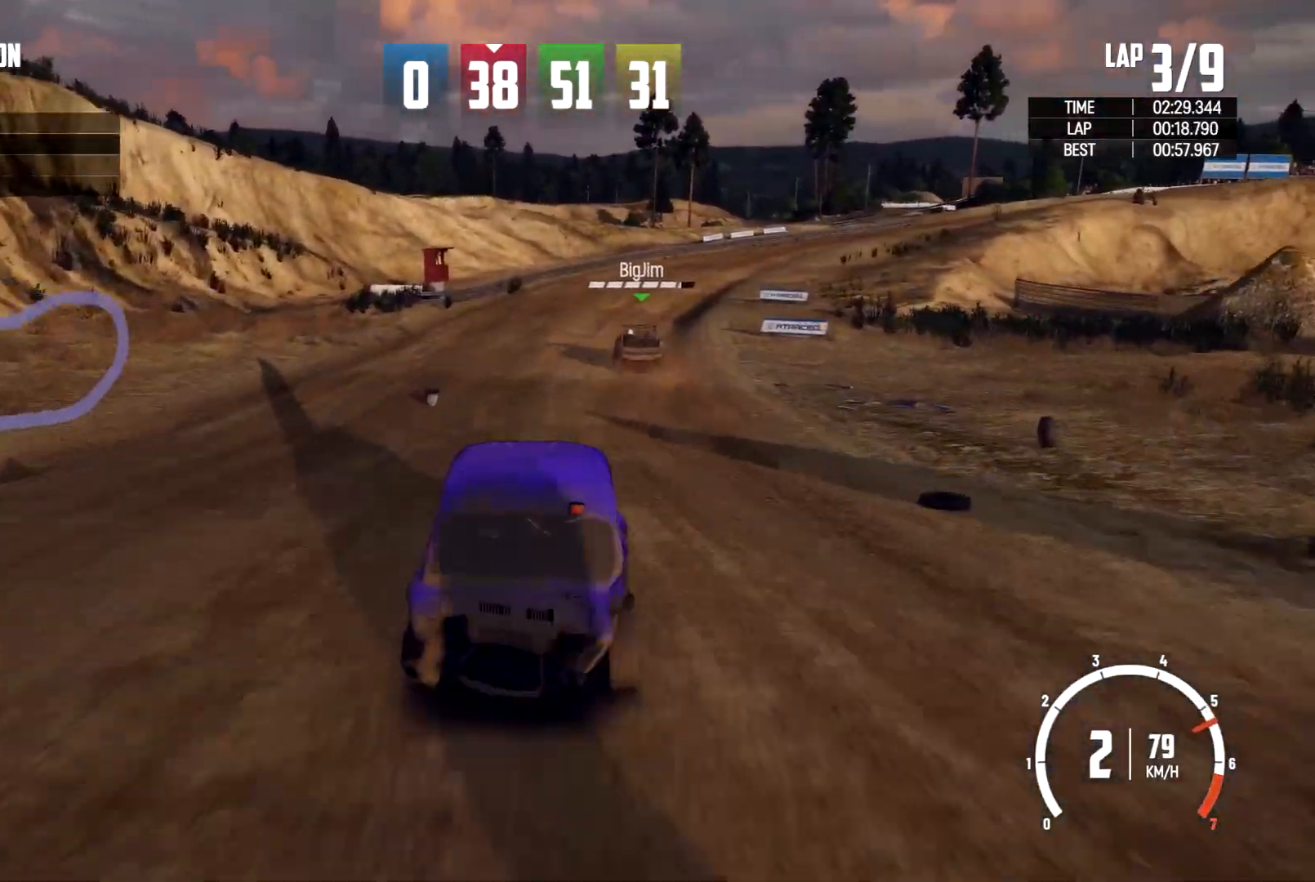
{"buttons": ["R2"], "left_stick": "up-right", "right_stick": "center", "events": [[333, "R2", "down"], [400, "left_stick", "up-right"]]}
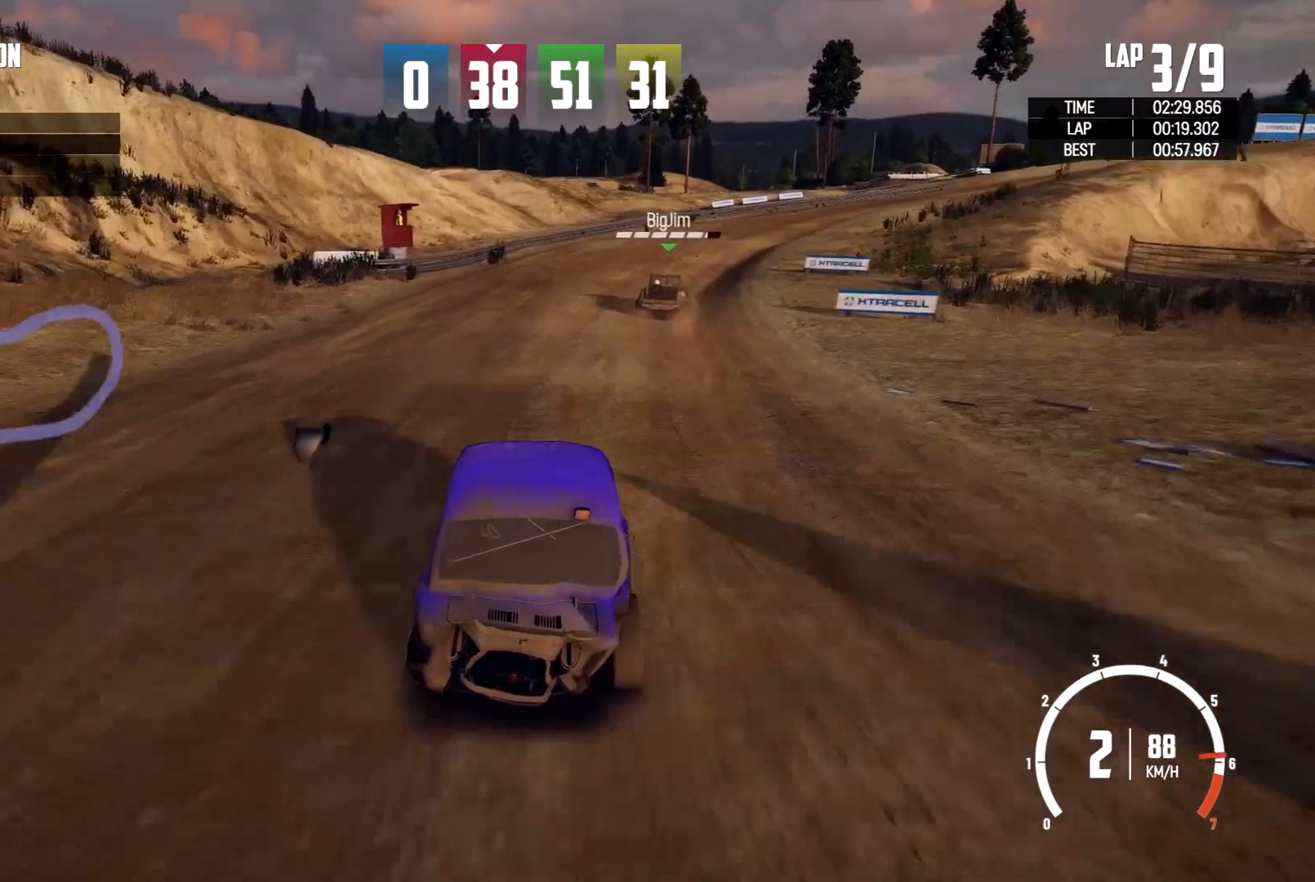
{"buttons": ["R2"], "left_stick": "right", "right_stick": "center"}
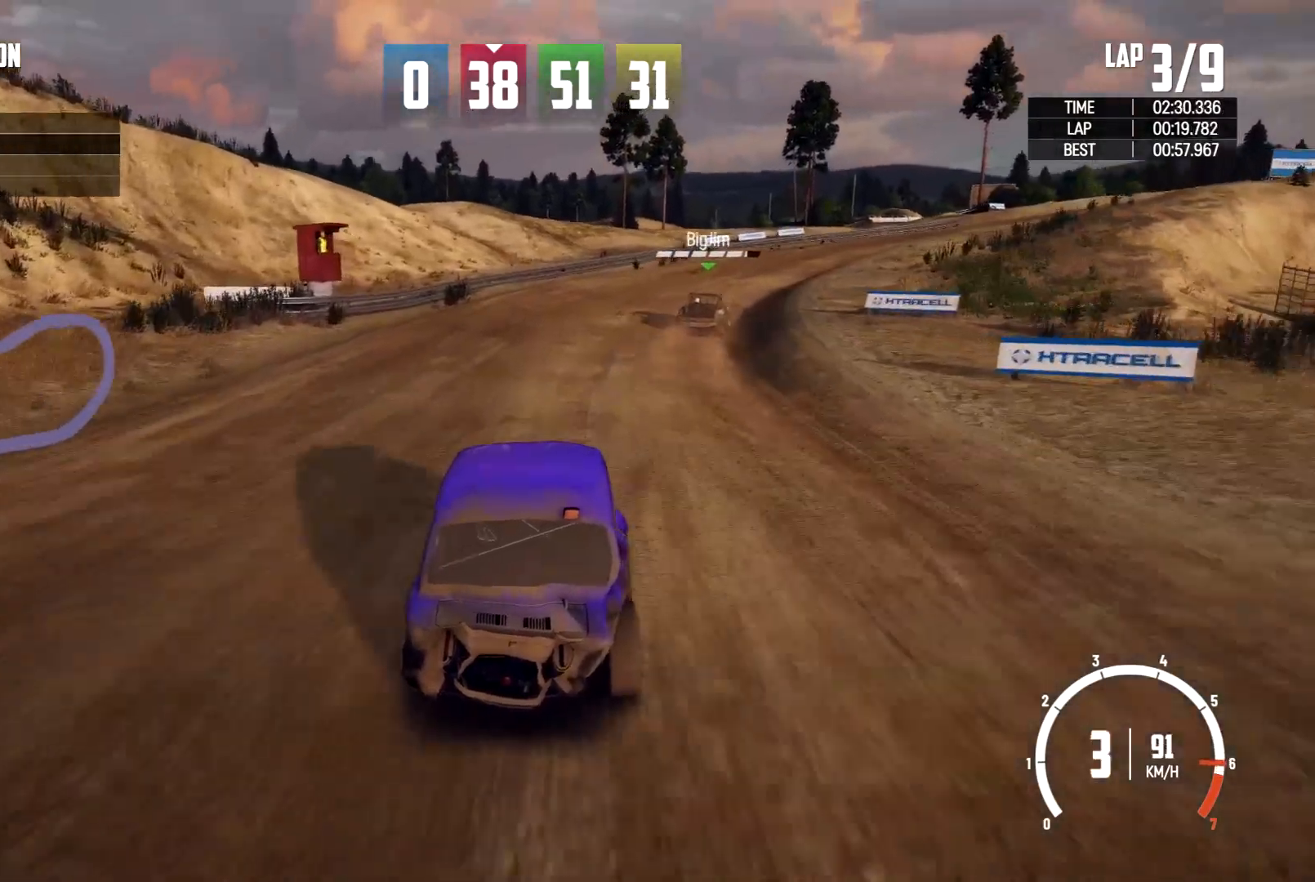
{"buttons": ["R2"], "left_stick": "center", "right_stick": "center", "events": [[33, "left_stick", "center"], [200, "left_stick", "right"], [433, "left_stick", "center"]]}
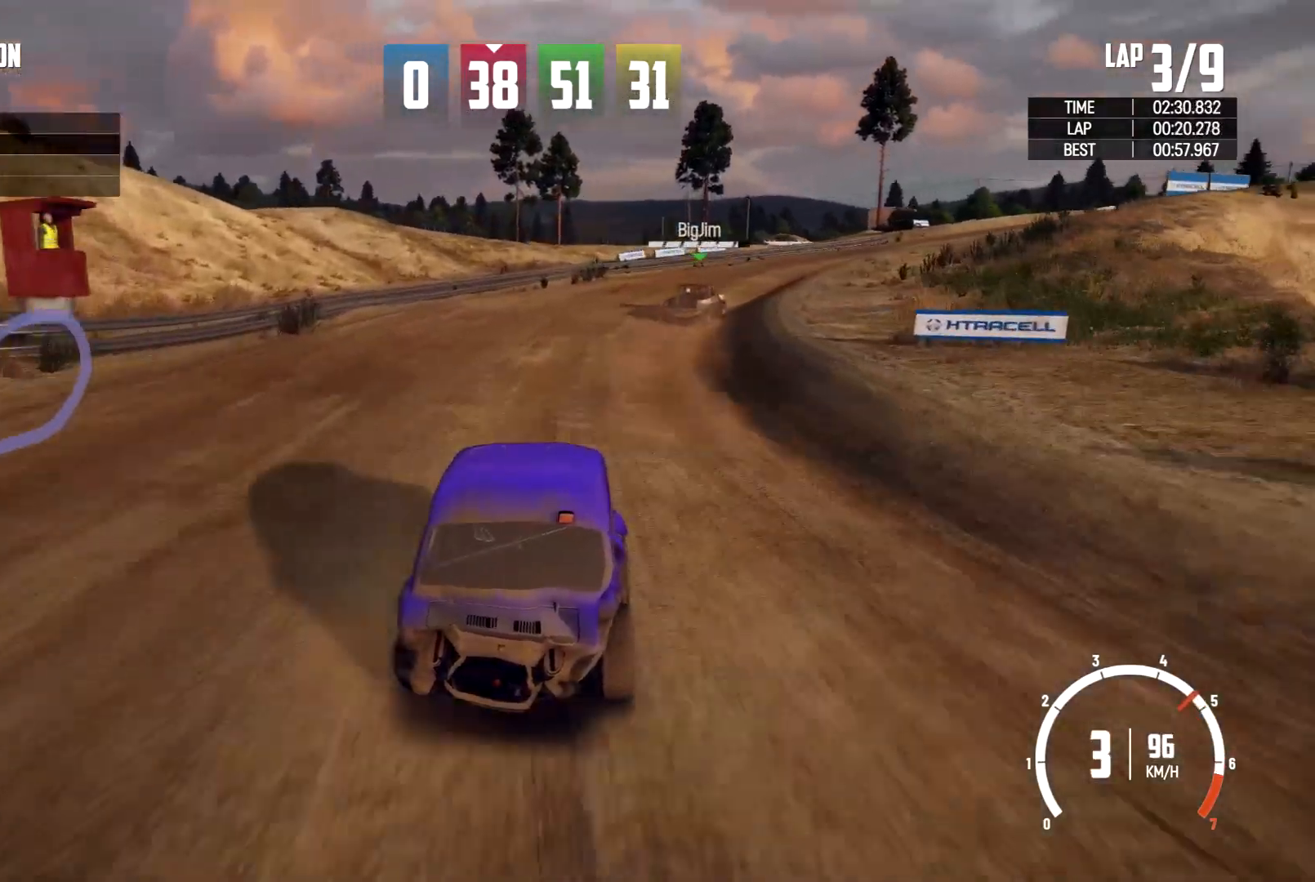
{"buttons": ["R2"], "left_stick": "right", "right_stick": "center", "events": [[133, "left_stick", "right"]]}
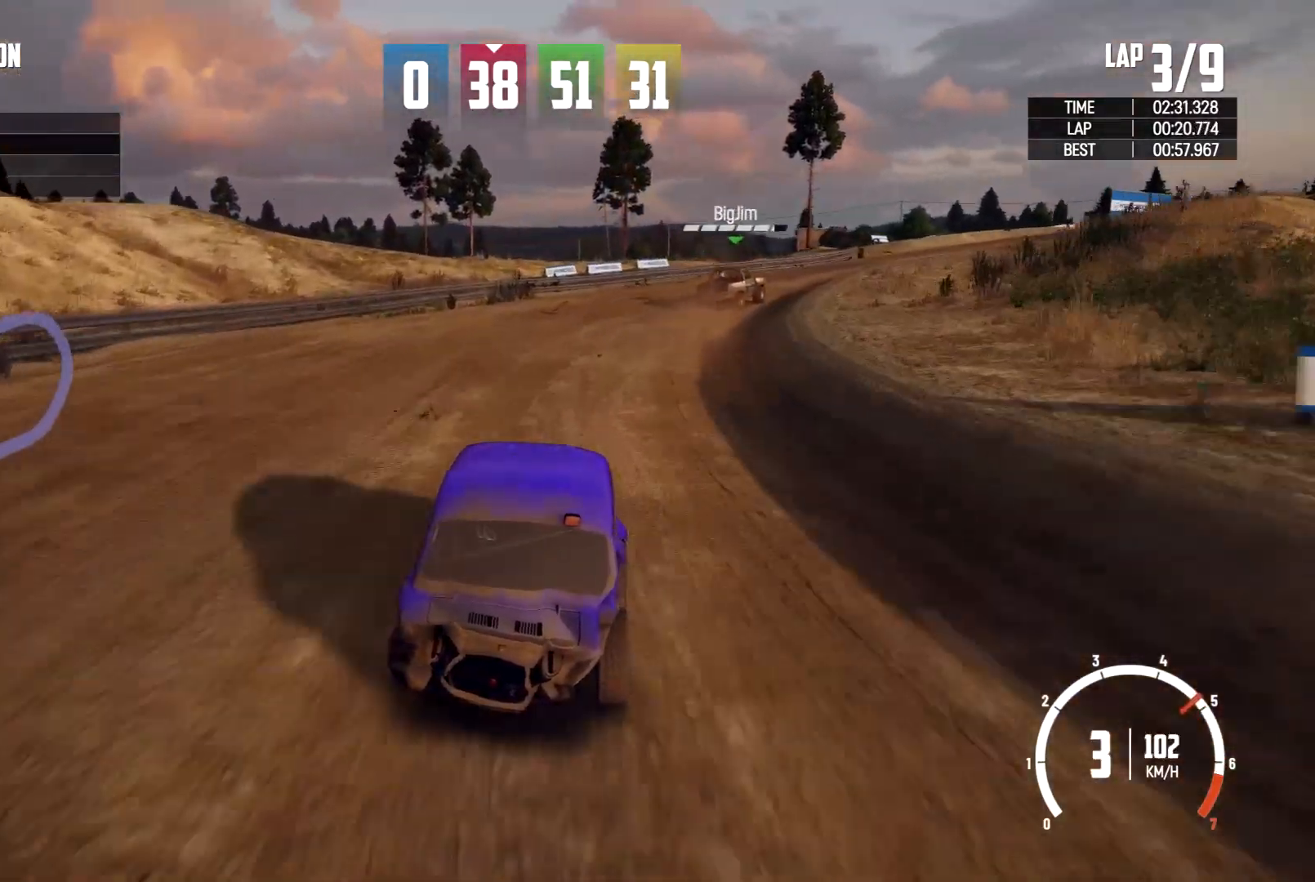
{"buttons": ["R2"], "left_stick": "right", "right_stick": "center", "events": [[200, "left_stick", "center"], [300, "left_stick", "right"]]}
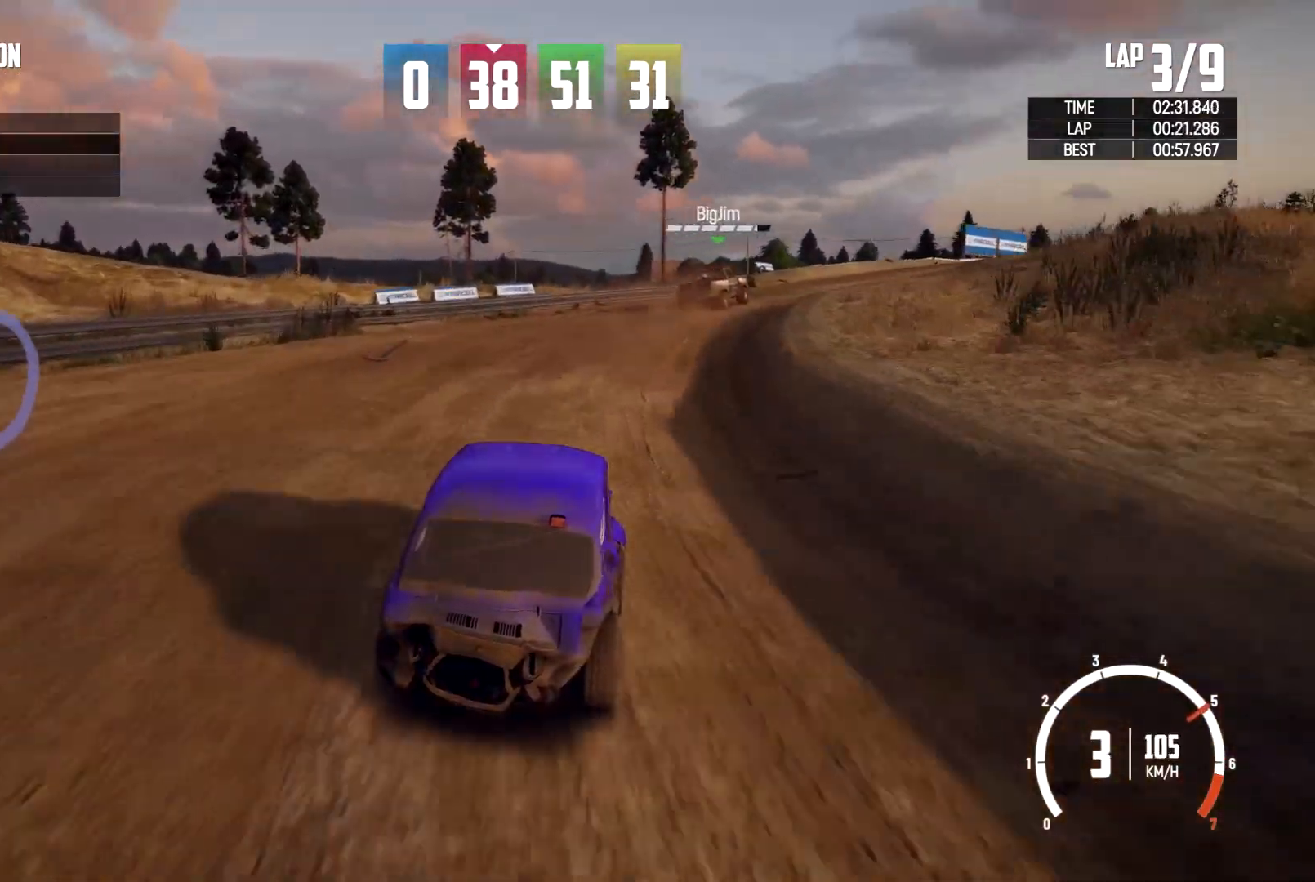
{"buttons": ["R2"], "left_stick": "center", "right_stick": "center", "events": [[400, "left_stick", "center"]]}
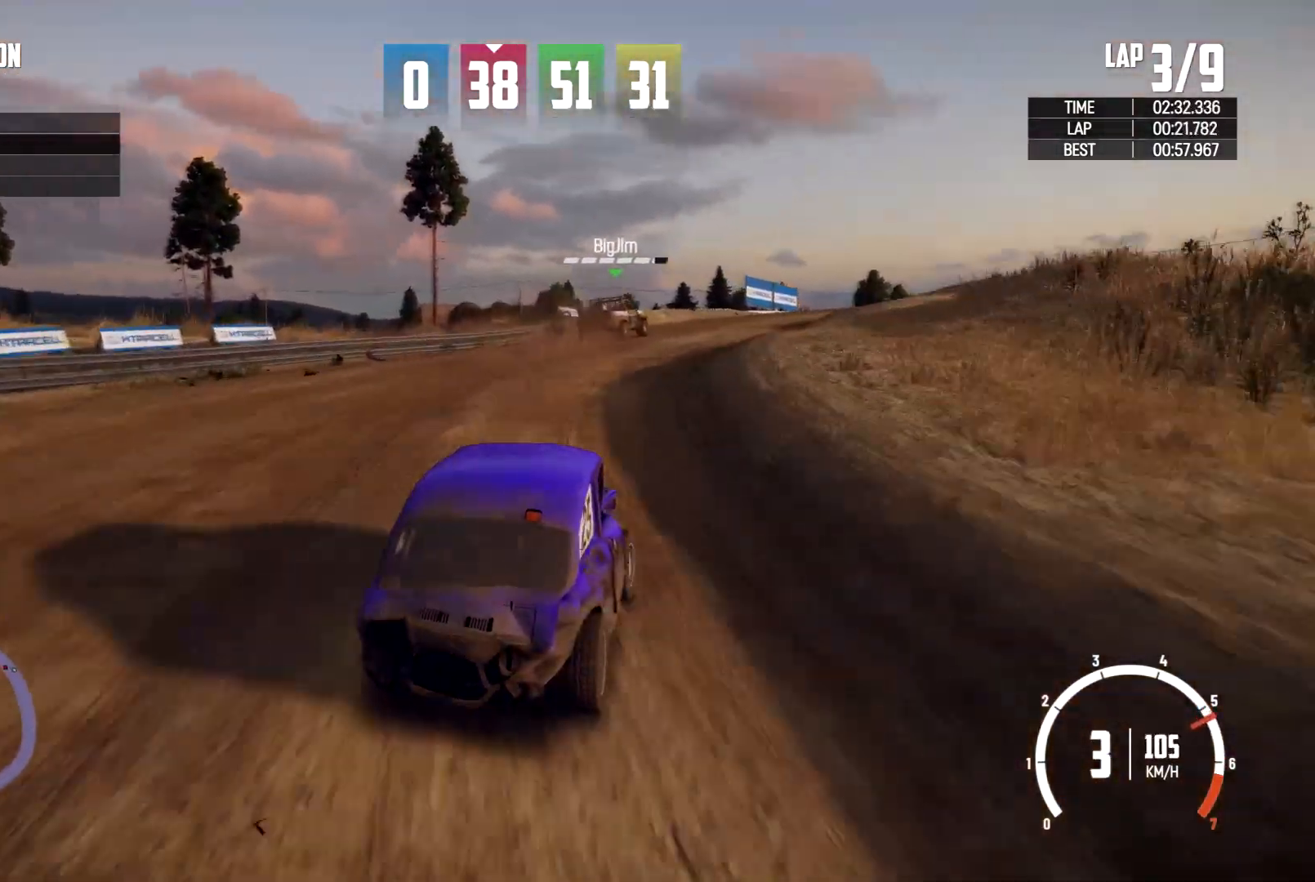
{"buttons": ["R2"], "left_stick": "left", "right_stick": "center", "events": [[33, "left_stick", "right"], [133, "left_stick", "center"], [400, "R2", "up"], [433, "left_stick", "left"], [467, "R2", "down"]]}
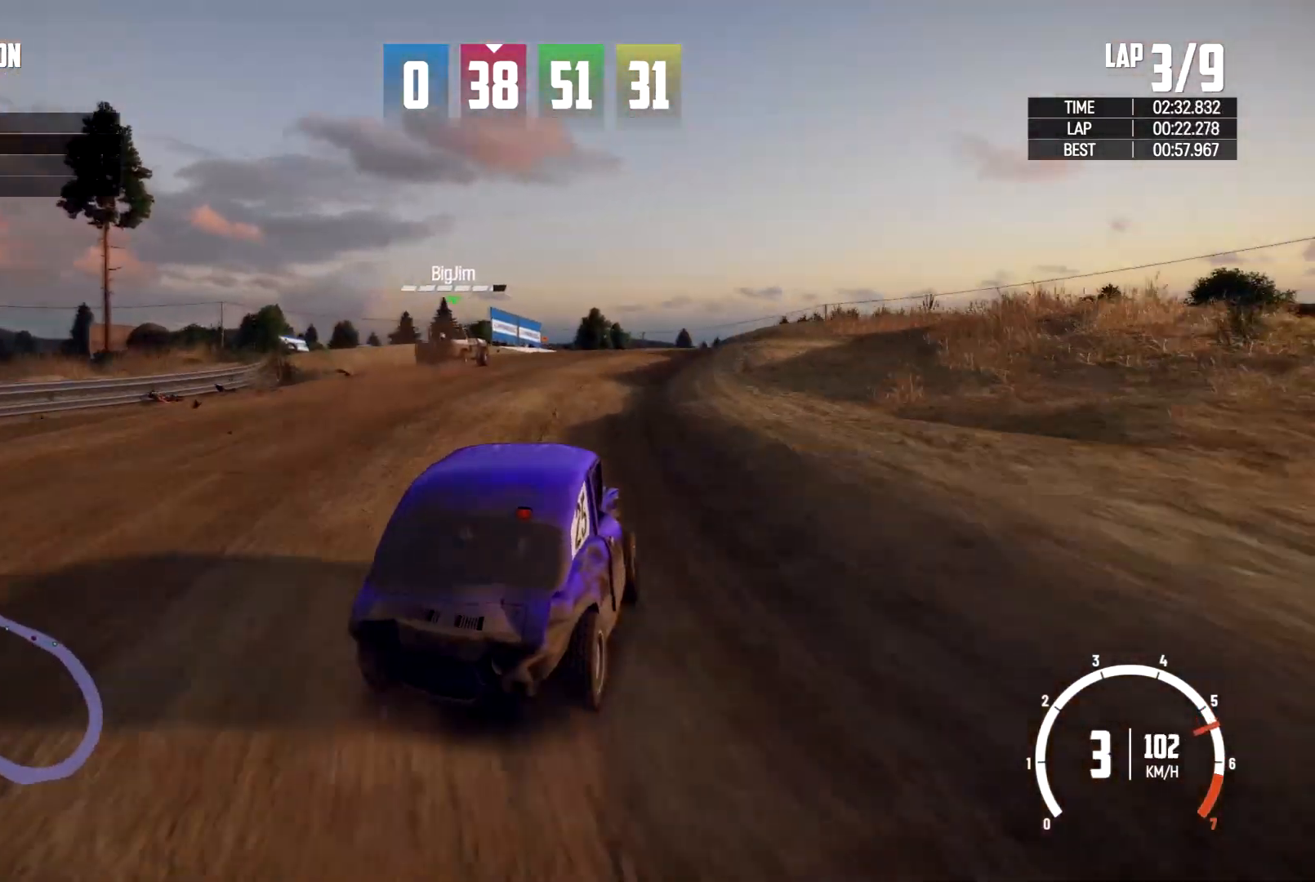
{"buttons": ["R2"], "left_stick": "right", "right_stick": "center", "events": [[133, "left_stick", "center"], [467, "left_stick", "right"]]}
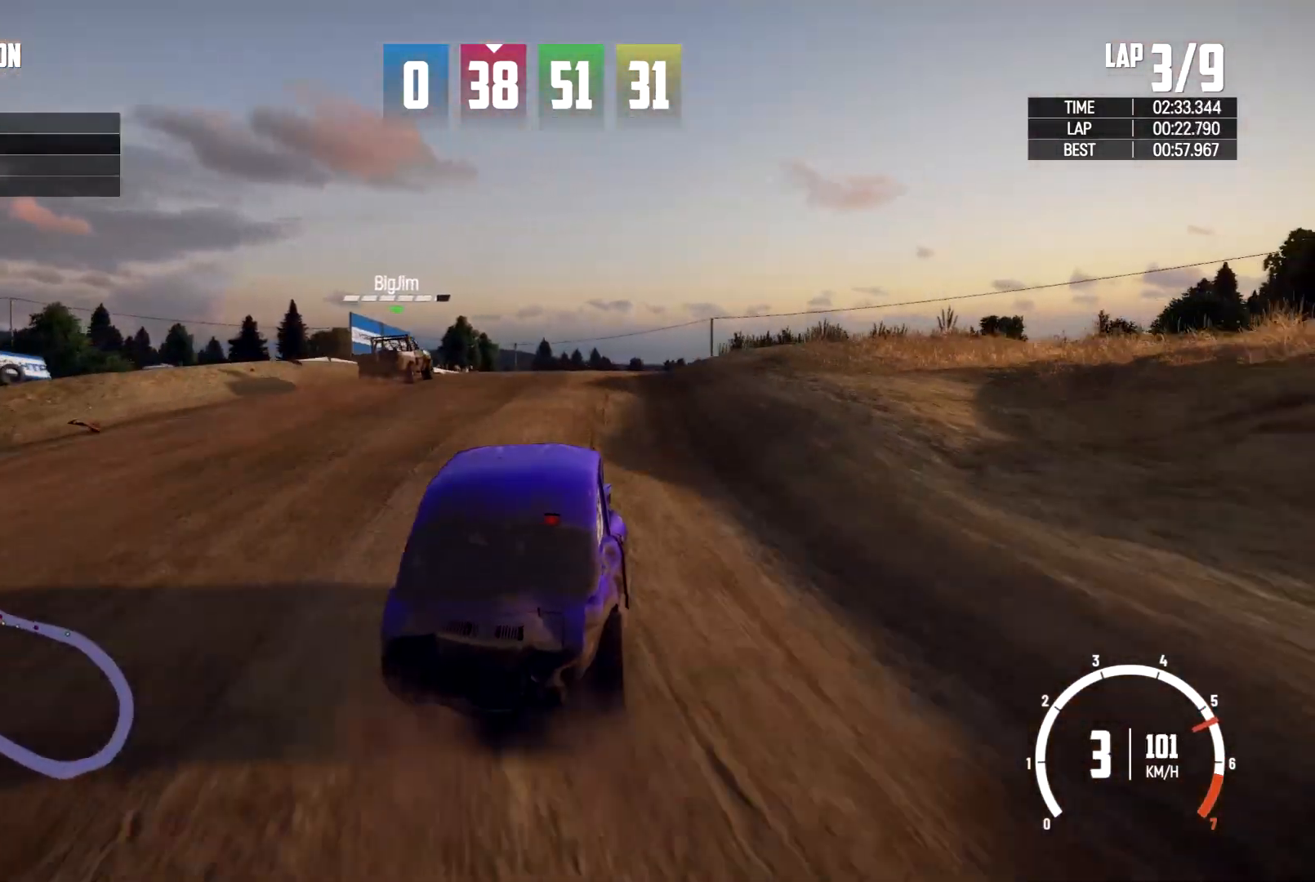
{"buttons": ["R2"], "left_stick": "left", "right_stick": "center", "events": [[167, "left_stick", "center"], [367, "left_stick", "left"]]}
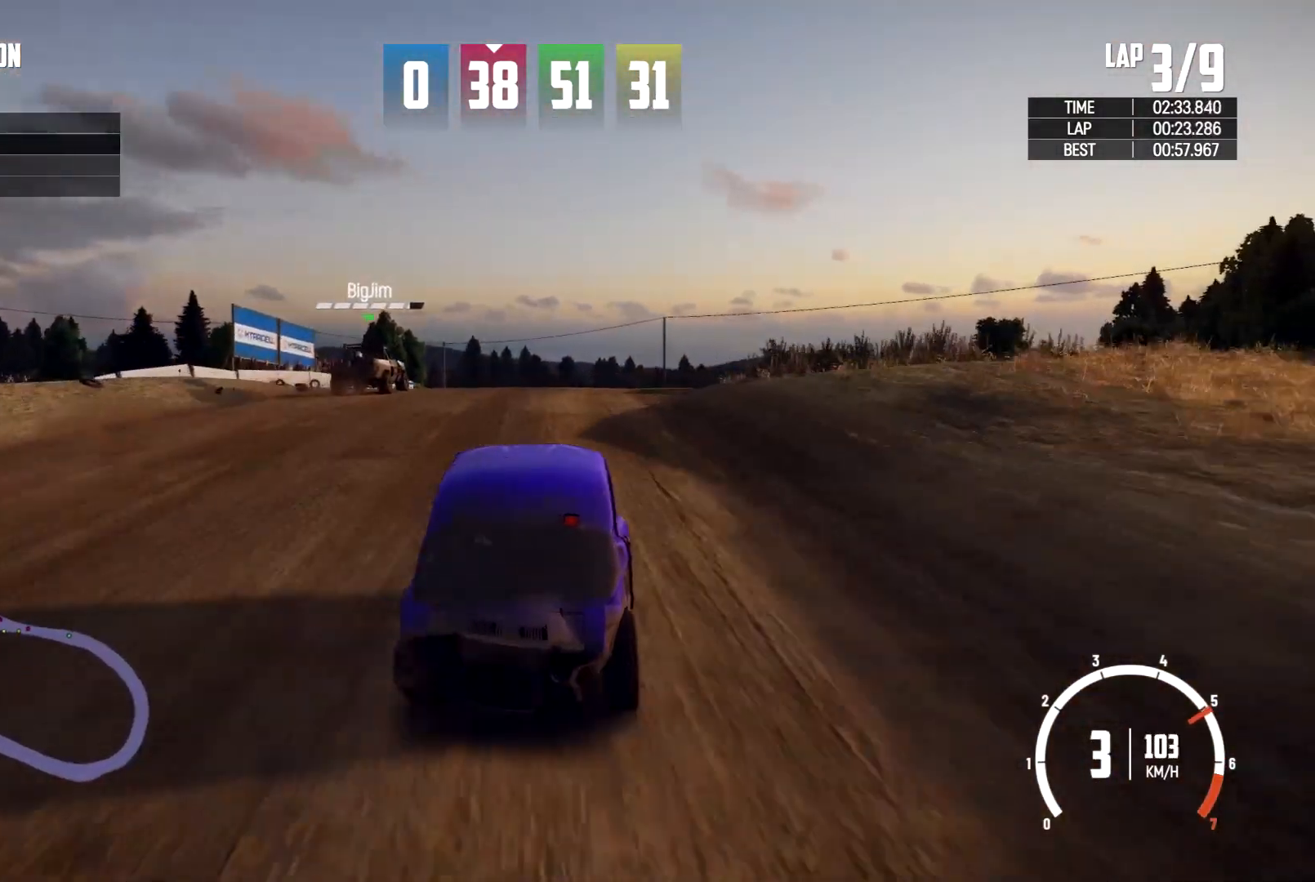
{"buttons": ["R2"], "left_stick": "center", "right_stick": "center", "events": [[200, "left_stick", "center"], [333, "left_stick", "left"], [467, "left_stick", "center"]]}
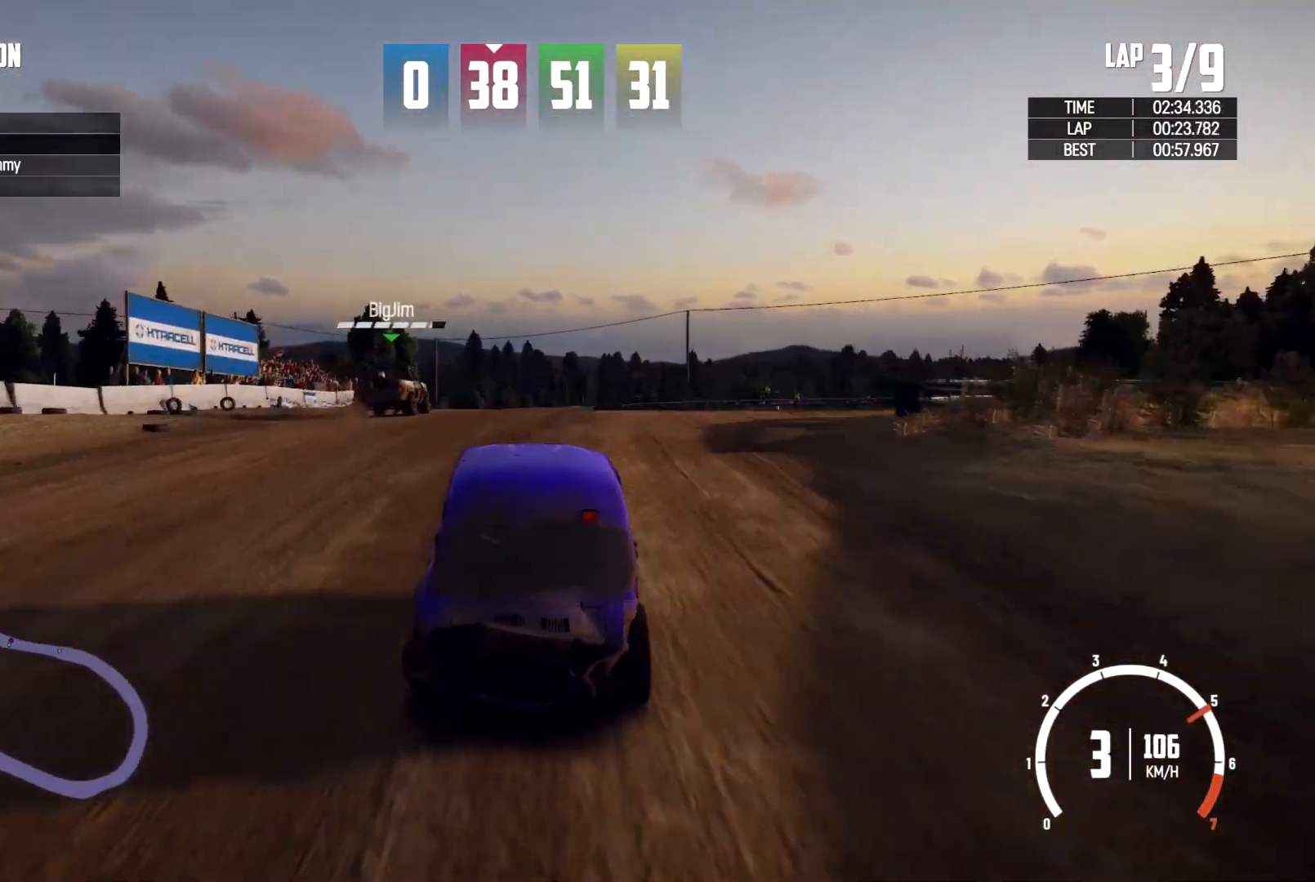
{"buttons": ["R2"], "left_stick": "left", "right_stick": "center", "events": [[267, "left_stick", "left"], [400, "left_stick", "center"], [467, "left_stick", "left"]]}
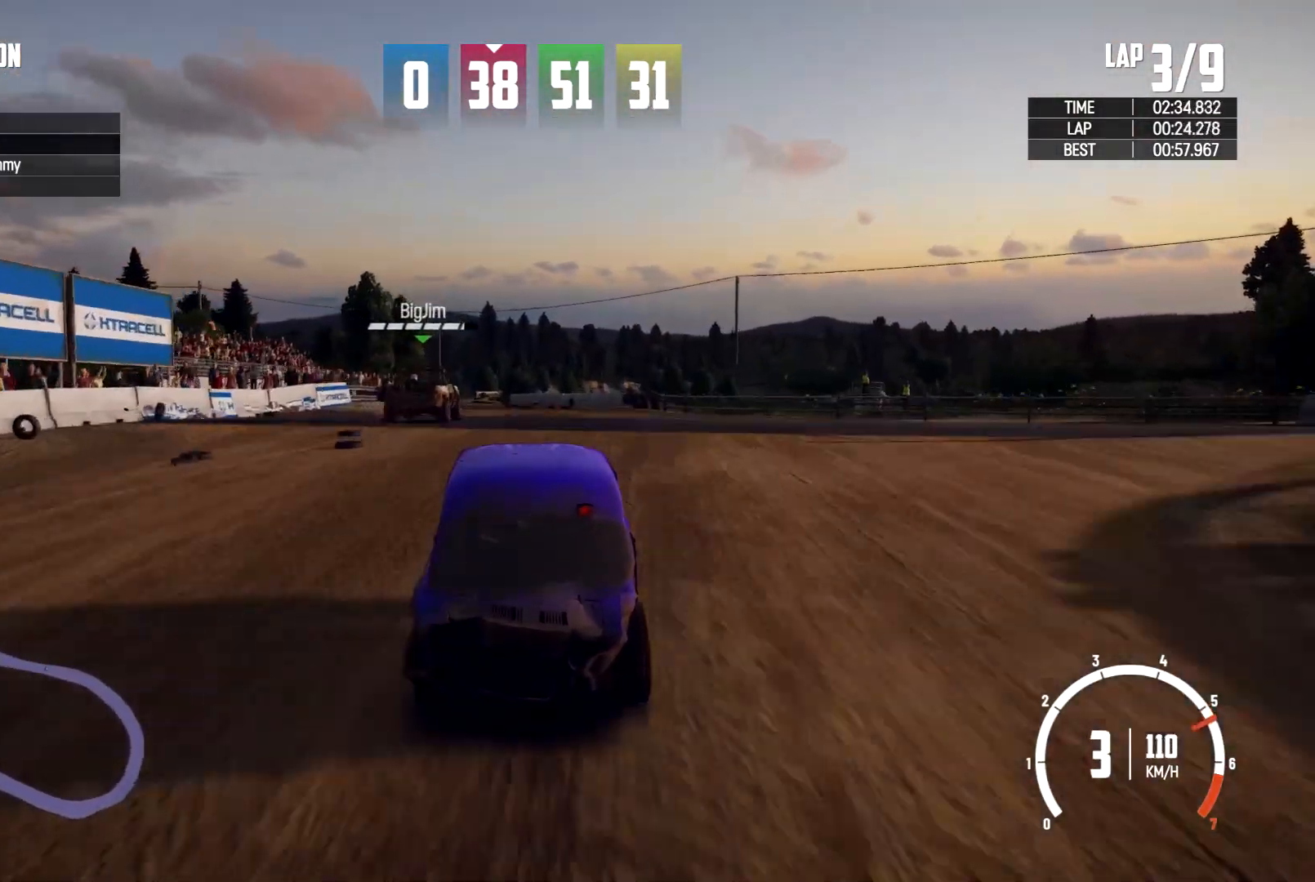
{"buttons": ["R2"], "left_stick": "right", "right_stick": "center", "events": [[167, "left_stick", "center"], [367, "left_stick", "right"]]}
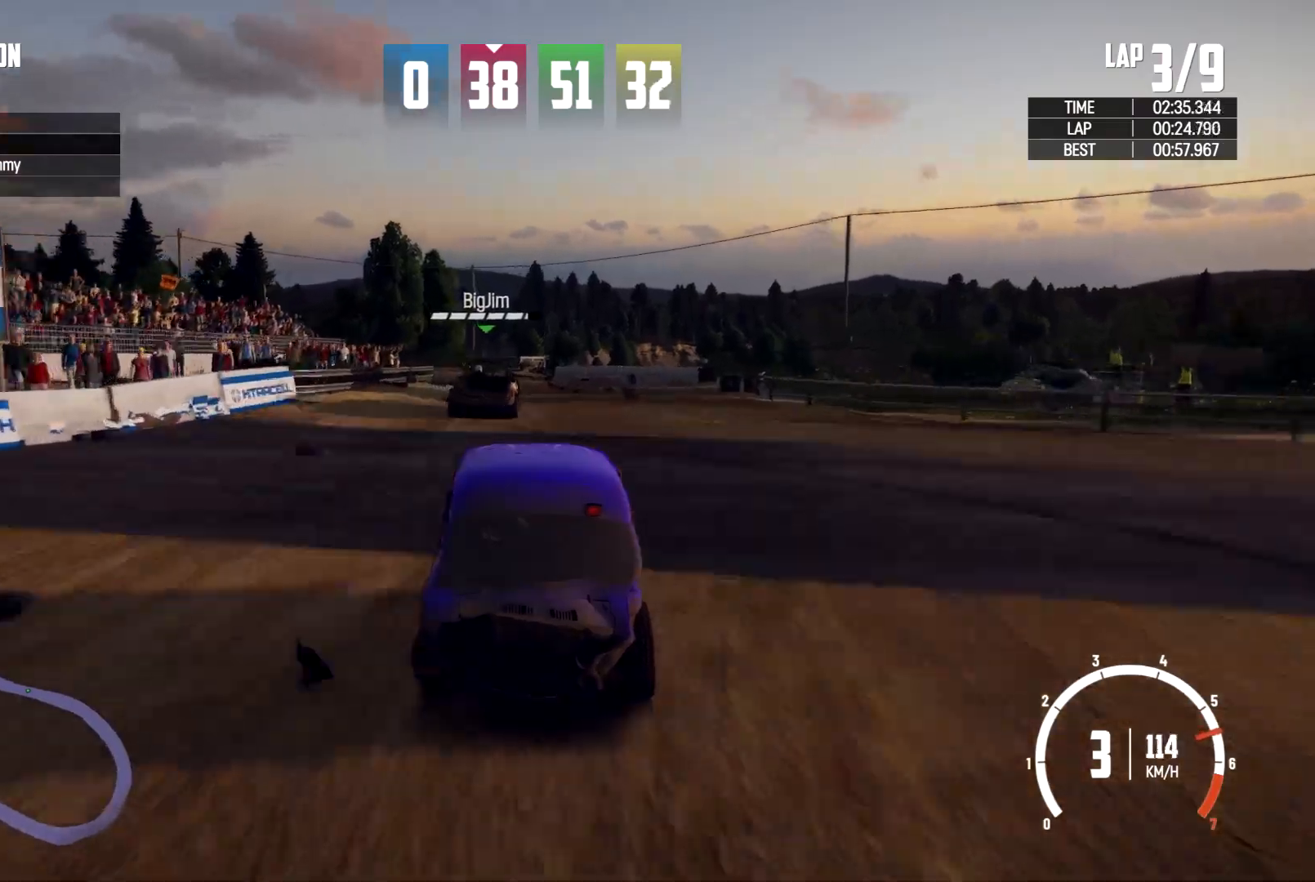
{"buttons": ["R2"], "left_stick": "left", "right_stick": "center", "events": [[33, "left_stick", "center"], [100, "left_stick", "left"]]}
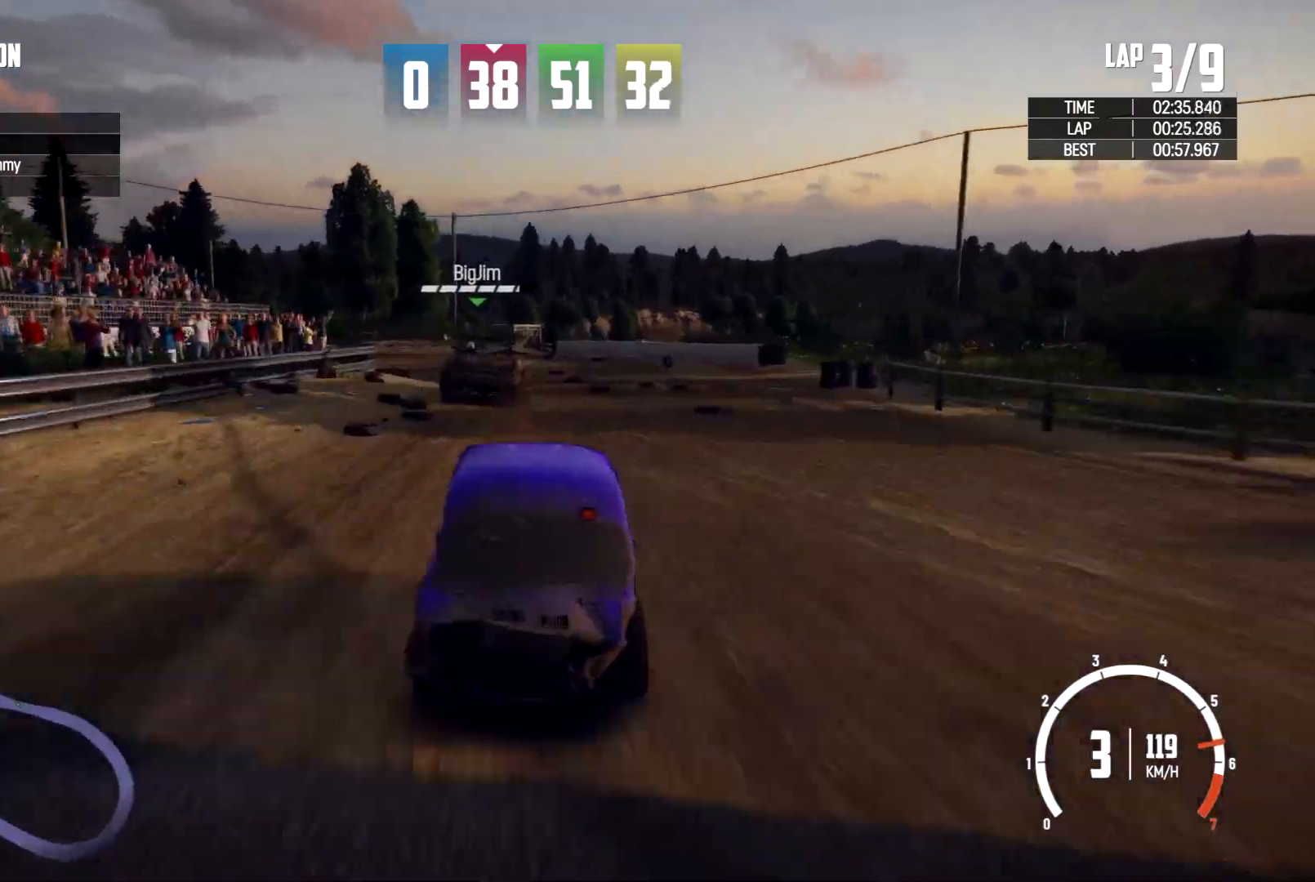
{"buttons": ["R2"], "left_stick": "center", "right_stick": "center", "events": [[433, "left_stick", "center"]]}
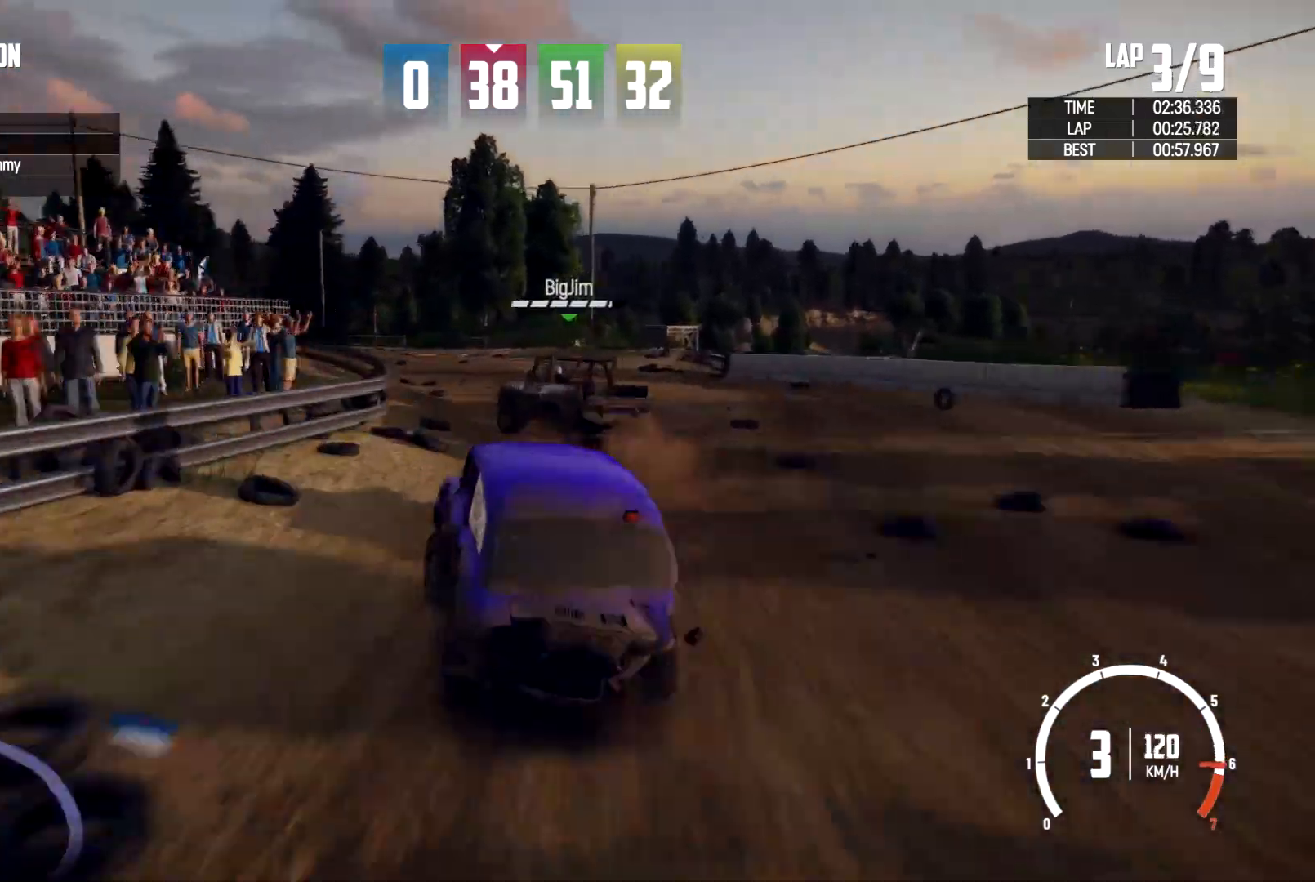
{"buttons": [], "left_stick": "right", "right_stick": "center", "events": [[33, "left_stick", "left"], [300, "left_stick", "right"], [400, "R2", "up"]]}
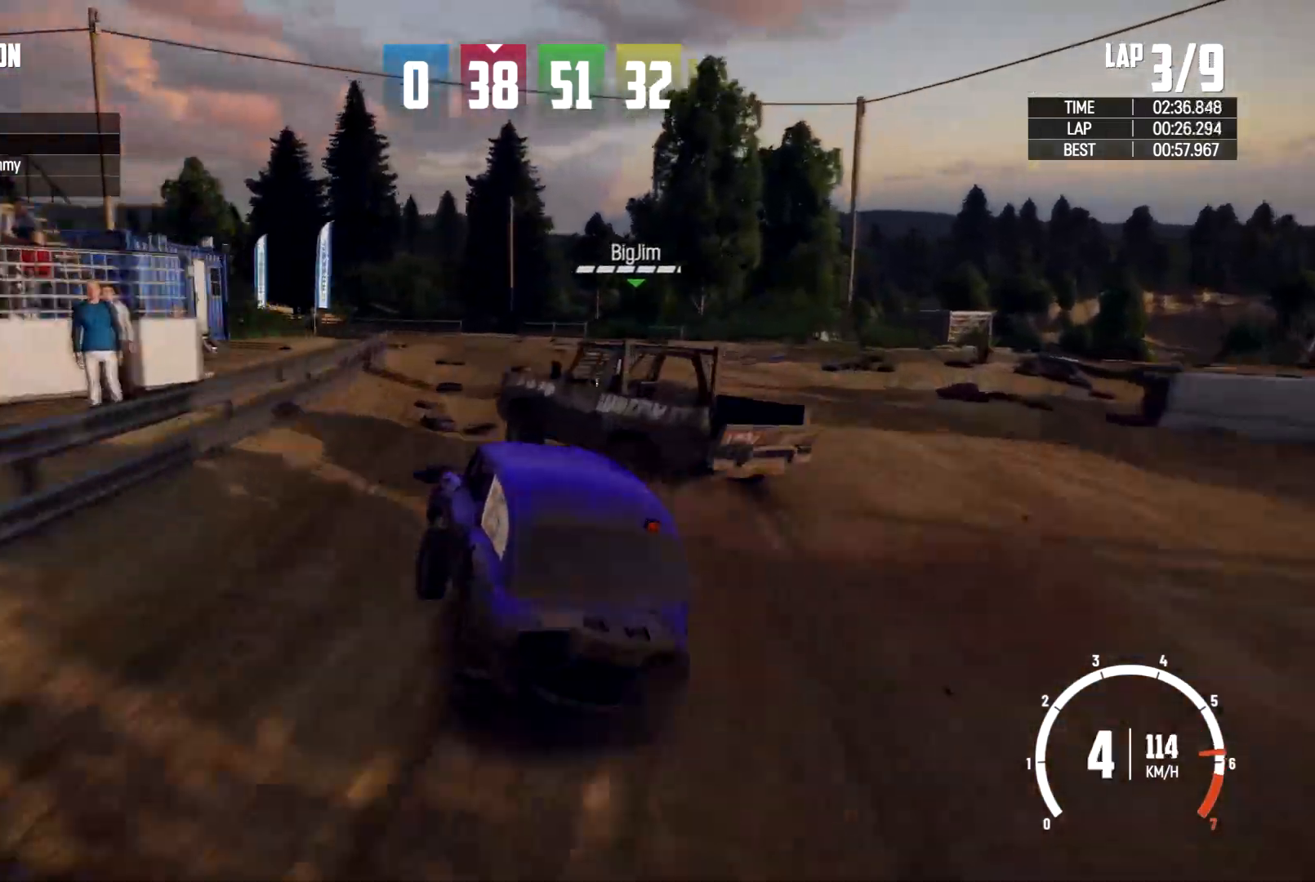
{"buttons": [], "left_stick": "right", "right_stick": "center"}
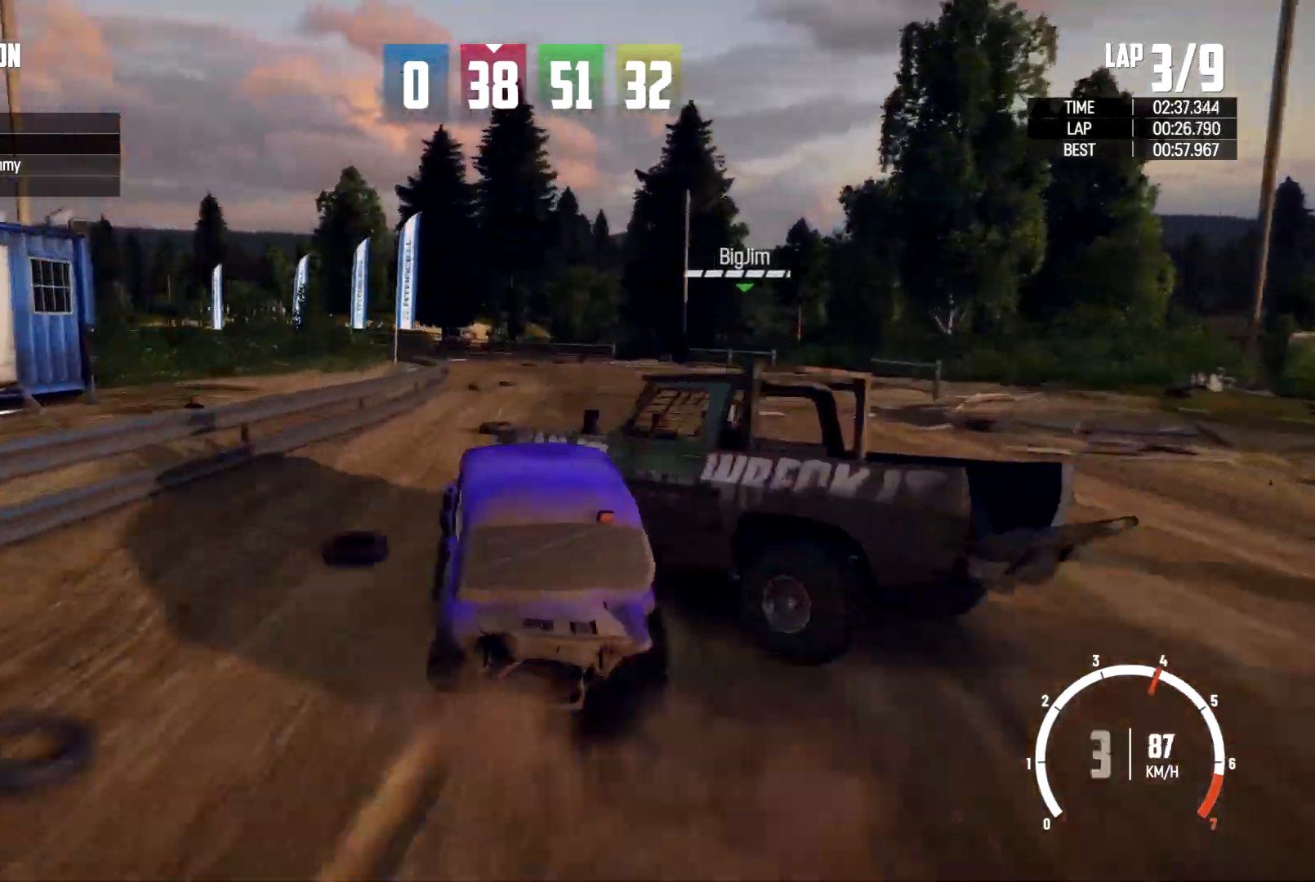
{"buttons": ["R2"], "left_stick": "right", "right_stick": "center", "events": [[67, "R2", "down"], [233, "R2", "up"], [400, "R2", "down"]]}
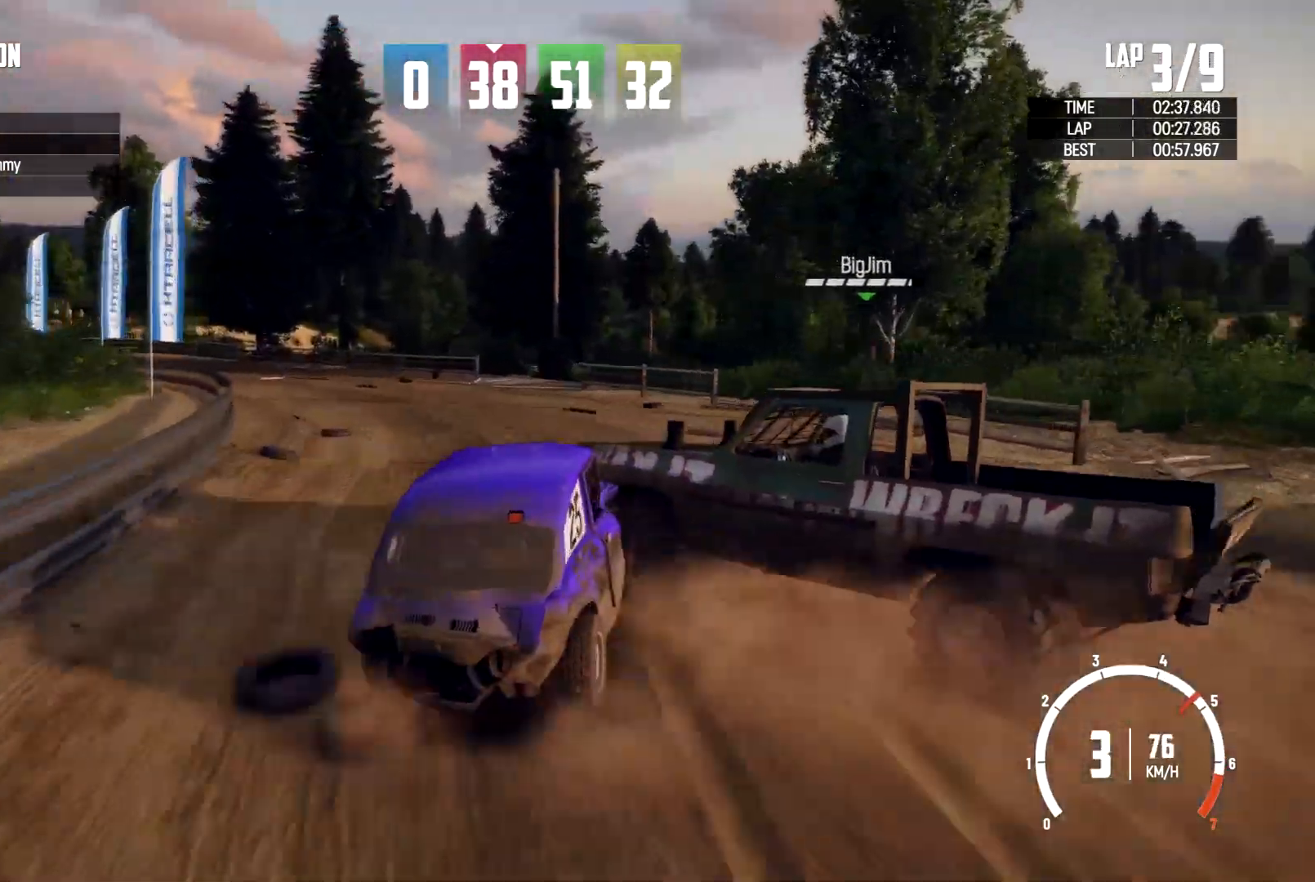
{"buttons": ["R2"], "left_stick": "right", "right_stick": "center", "events": []}
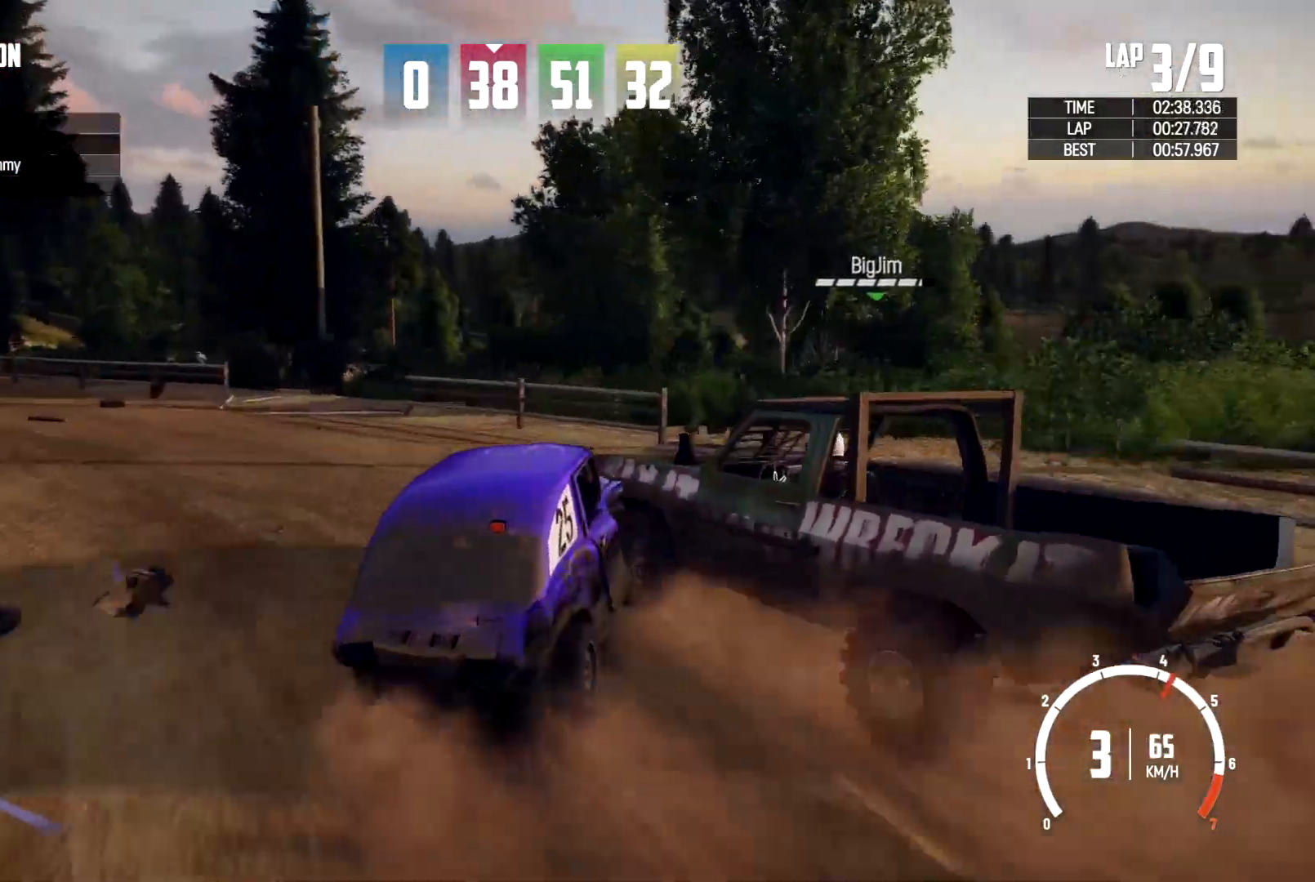
{"buttons": [], "left_stick": "right", "right_stick": "center", "events": [[200, "R2", "up"], [300, "R2", "down"], [500, "R2", "up"]]}
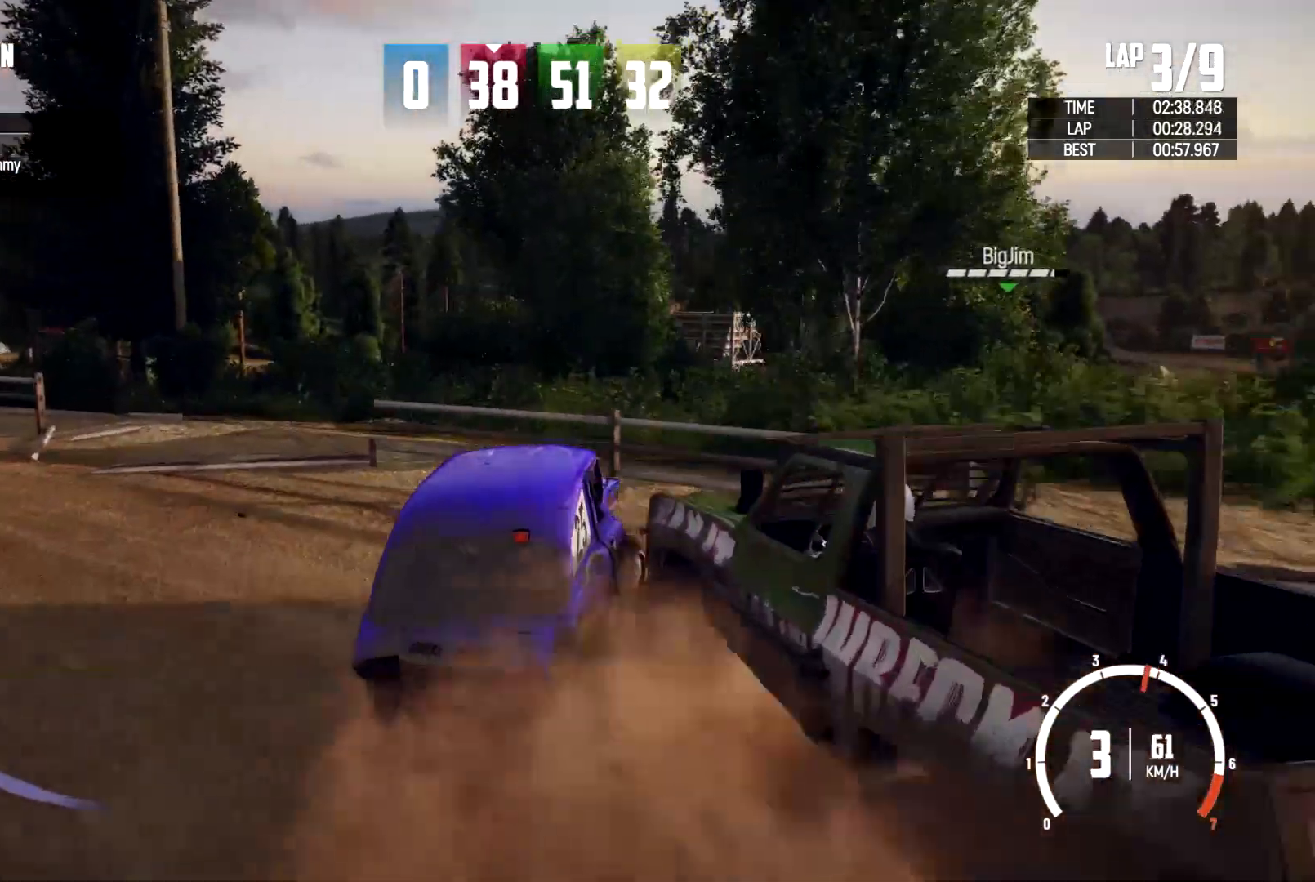
{"buttons": [], "left_stick": "up-left", "right_stick": "center", "events": [[500, "left_stick", "up-left"]]}
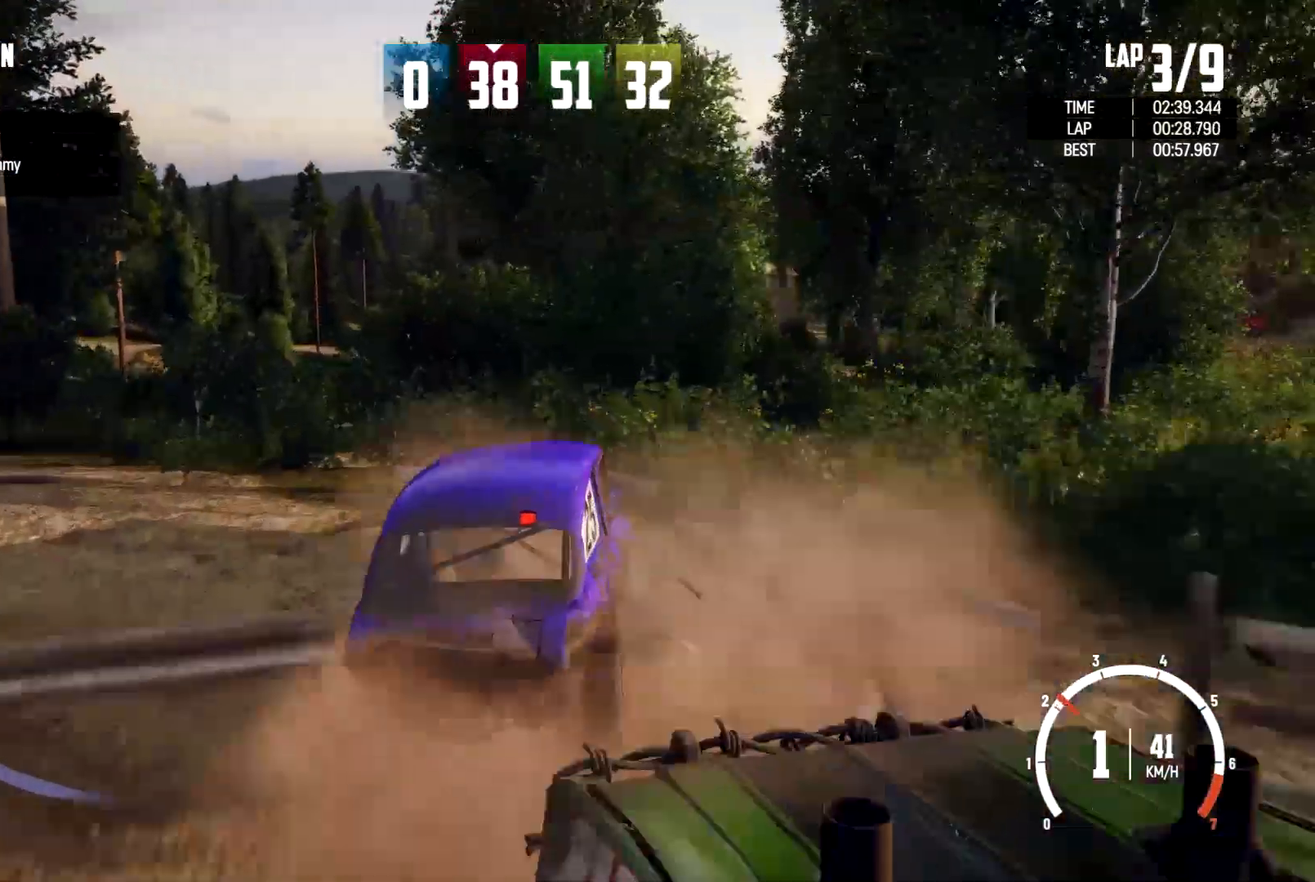
{"buttons": [], "left_stick": "left", "right_stick": "center", "events": [[33, "left_stick", "left"]]}
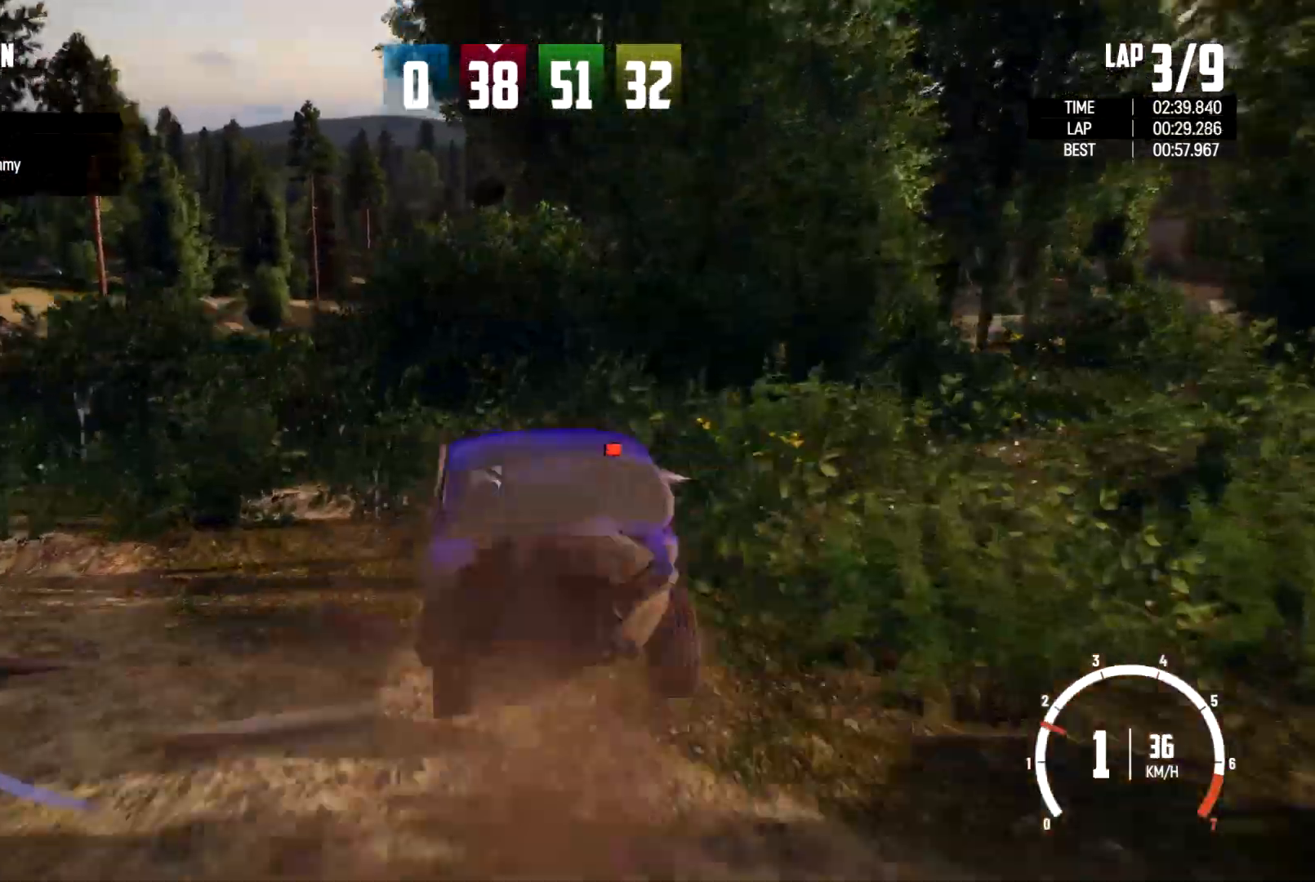
{"buttons": [], "left_stick": "left", "right_stick": "center", "events": []}